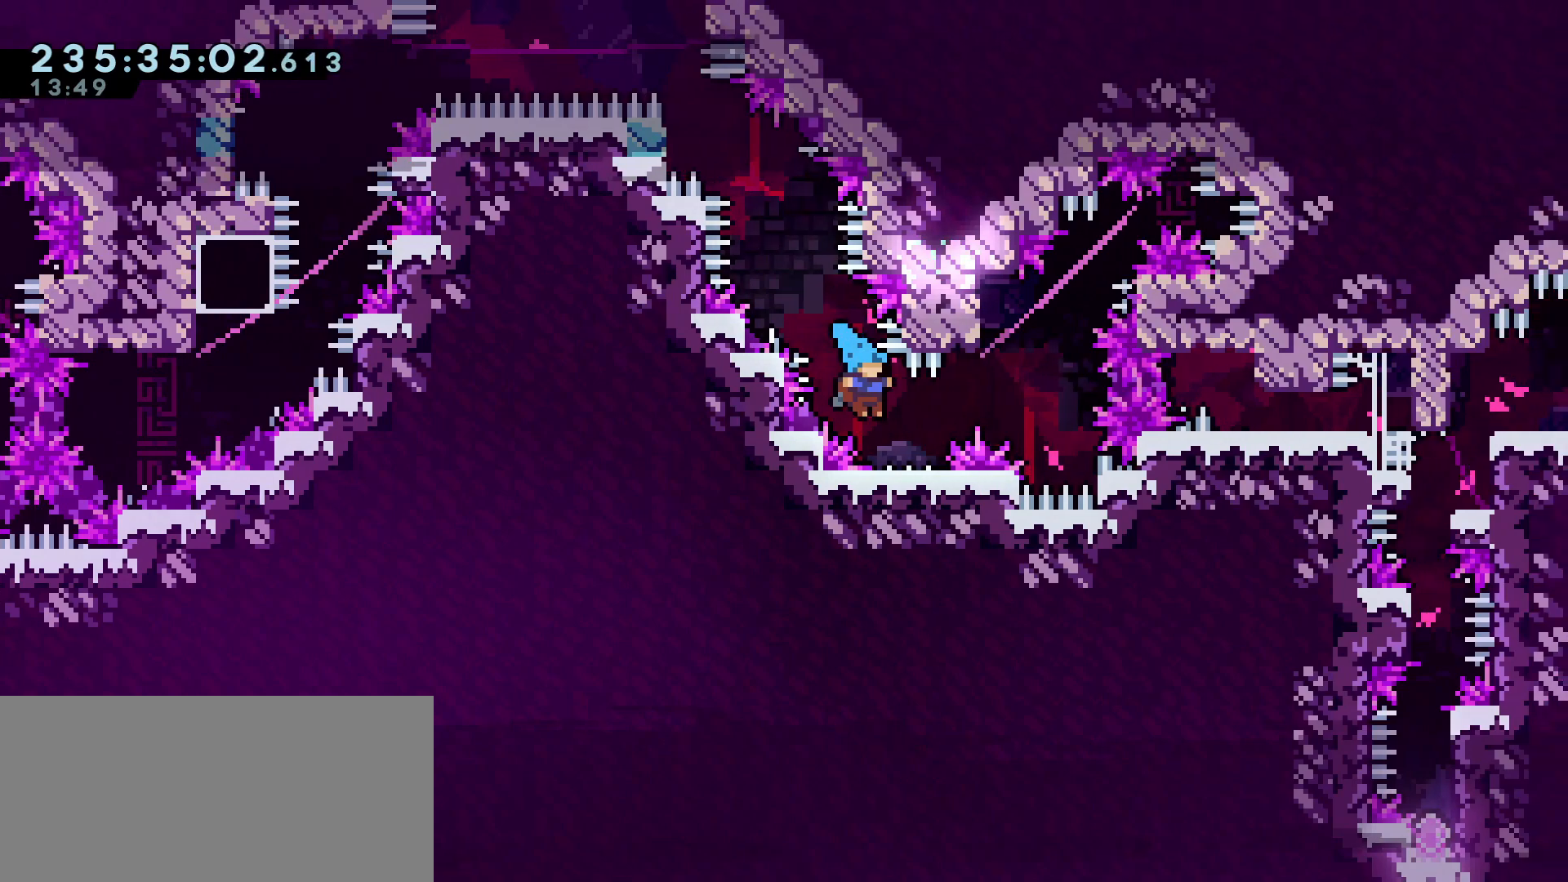
Gameplay with keyboard; each line is a JSON object with the keys held at the frame after it. "events" lists presses ("down") and releases ("up") of "a", "c", "d", "dash", "demo", "e", "grab", "jump", "jump2", "list", "pause", "s", "w" and "x" between this image and that frame as [ms after this image, input, new state], when the widget could be followed in between. No other keys are recorded. Mouse input is not recorded. Key names are as the overlay labels them; some are game actions (e.g. jump) rather than physical keys.
{"keys": ["a", "grab", "jump", "jump2"], "events": [[33, "s", "down"], [83, "jump", "down"], [267, "a", "down"], [317, "d", "up"], [317, "grab", "down"], [317, "s", "up"]]}
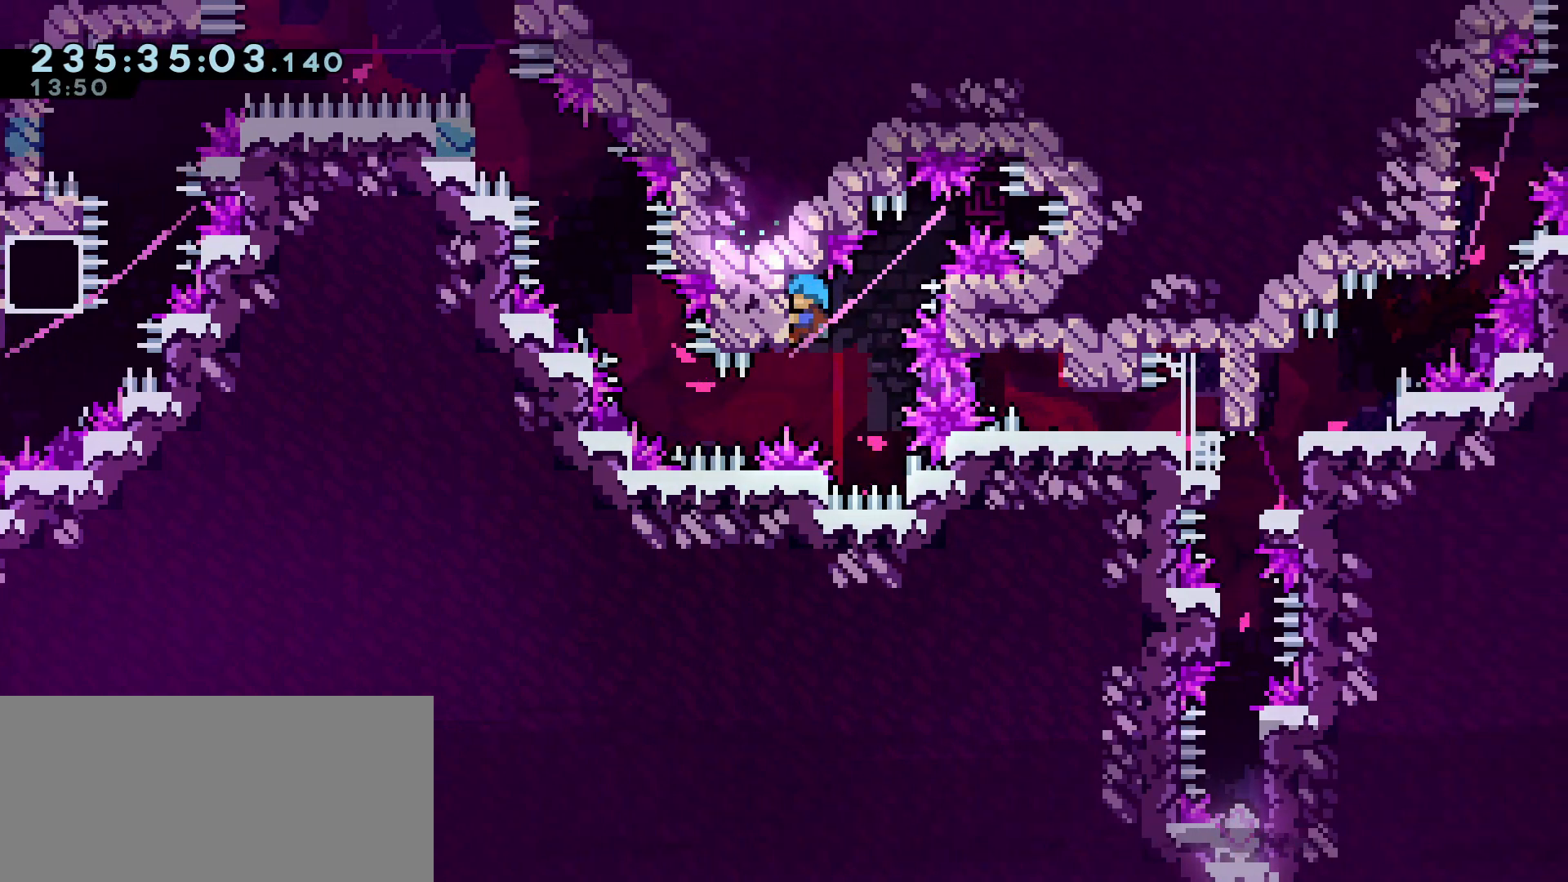
{"keys": ["grab"], "events": [[150, "w", "down"], [200, "a", "up"], [200, "jump", "up"], [483, "jump2", "up"], [483, "w", "up"]]}
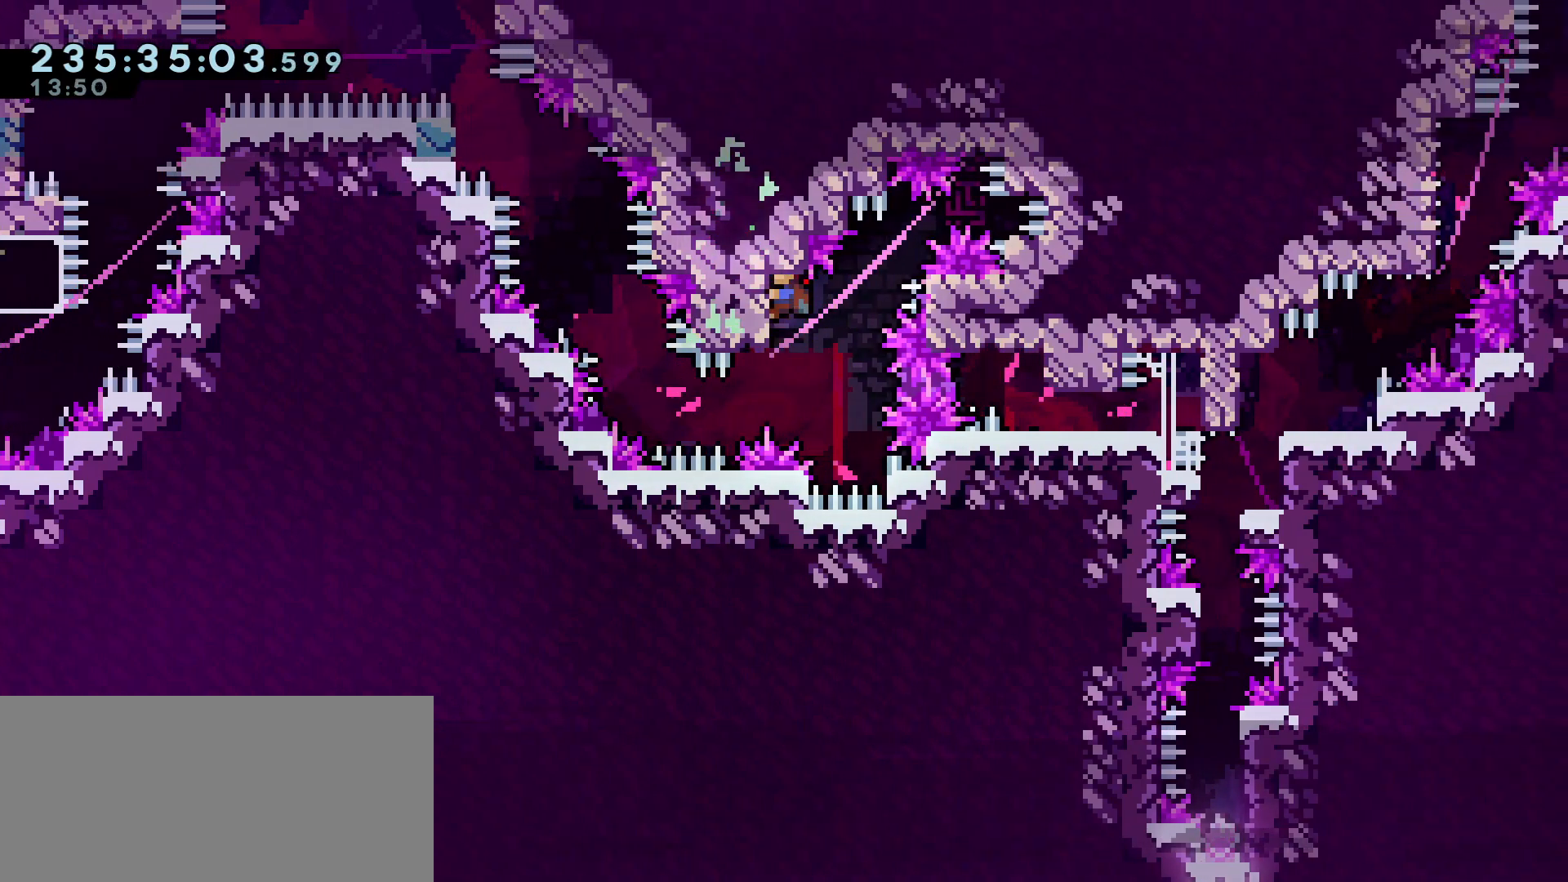
{"keys": ["grab"], "events": [[117, "s", "down"], [200, "s", "up"], [400, "s", "down"], [500, "s", "up"]]}
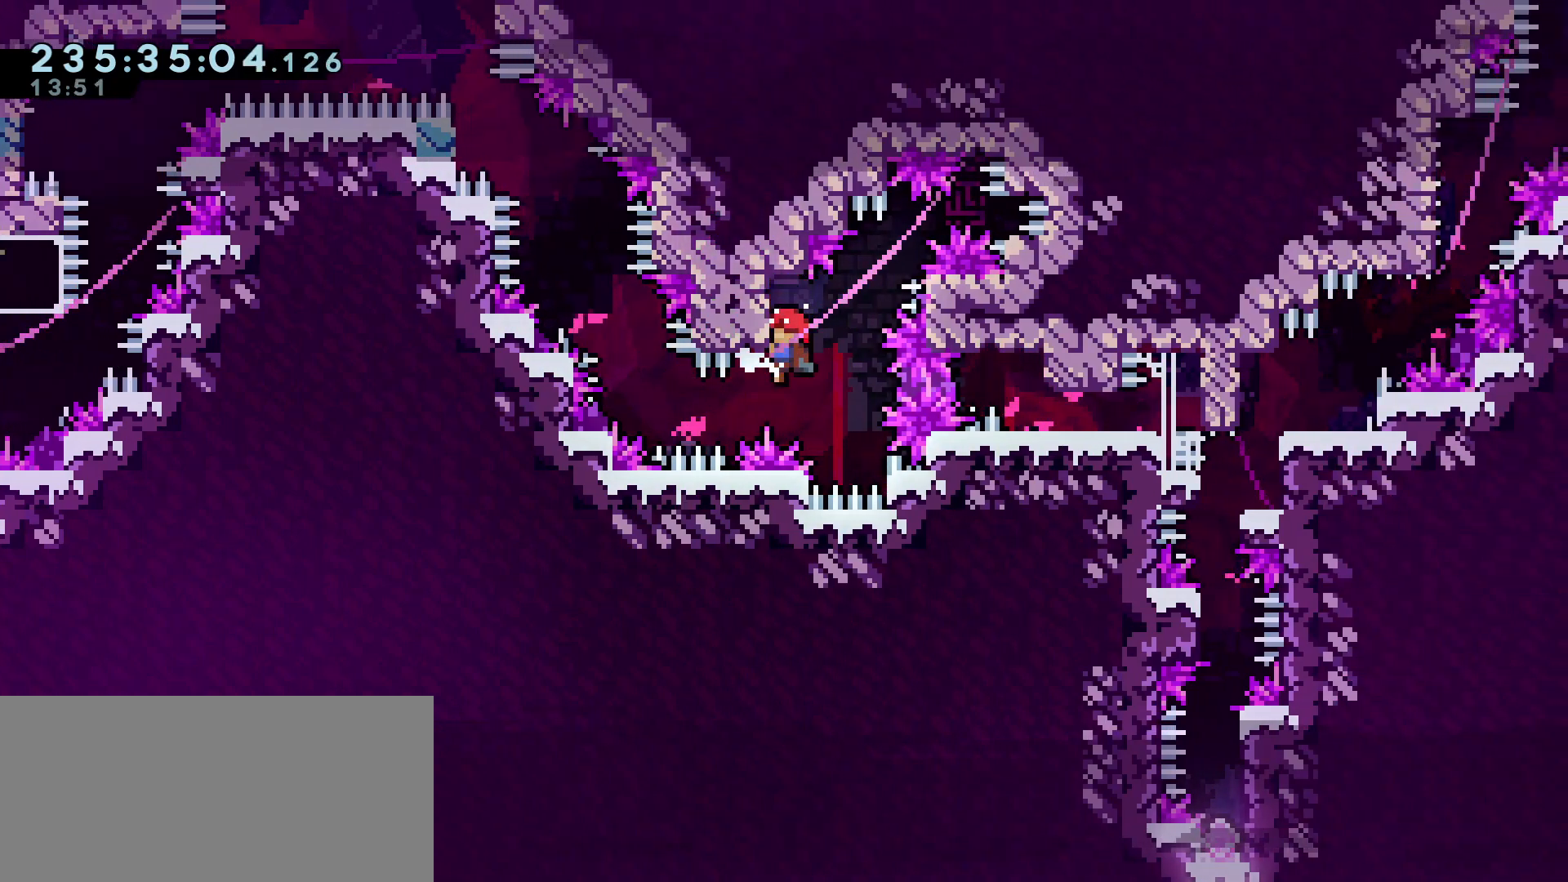
{"keys": ["grab"], "events": [[217, "s", "down"], [267, "s", "up"]]}
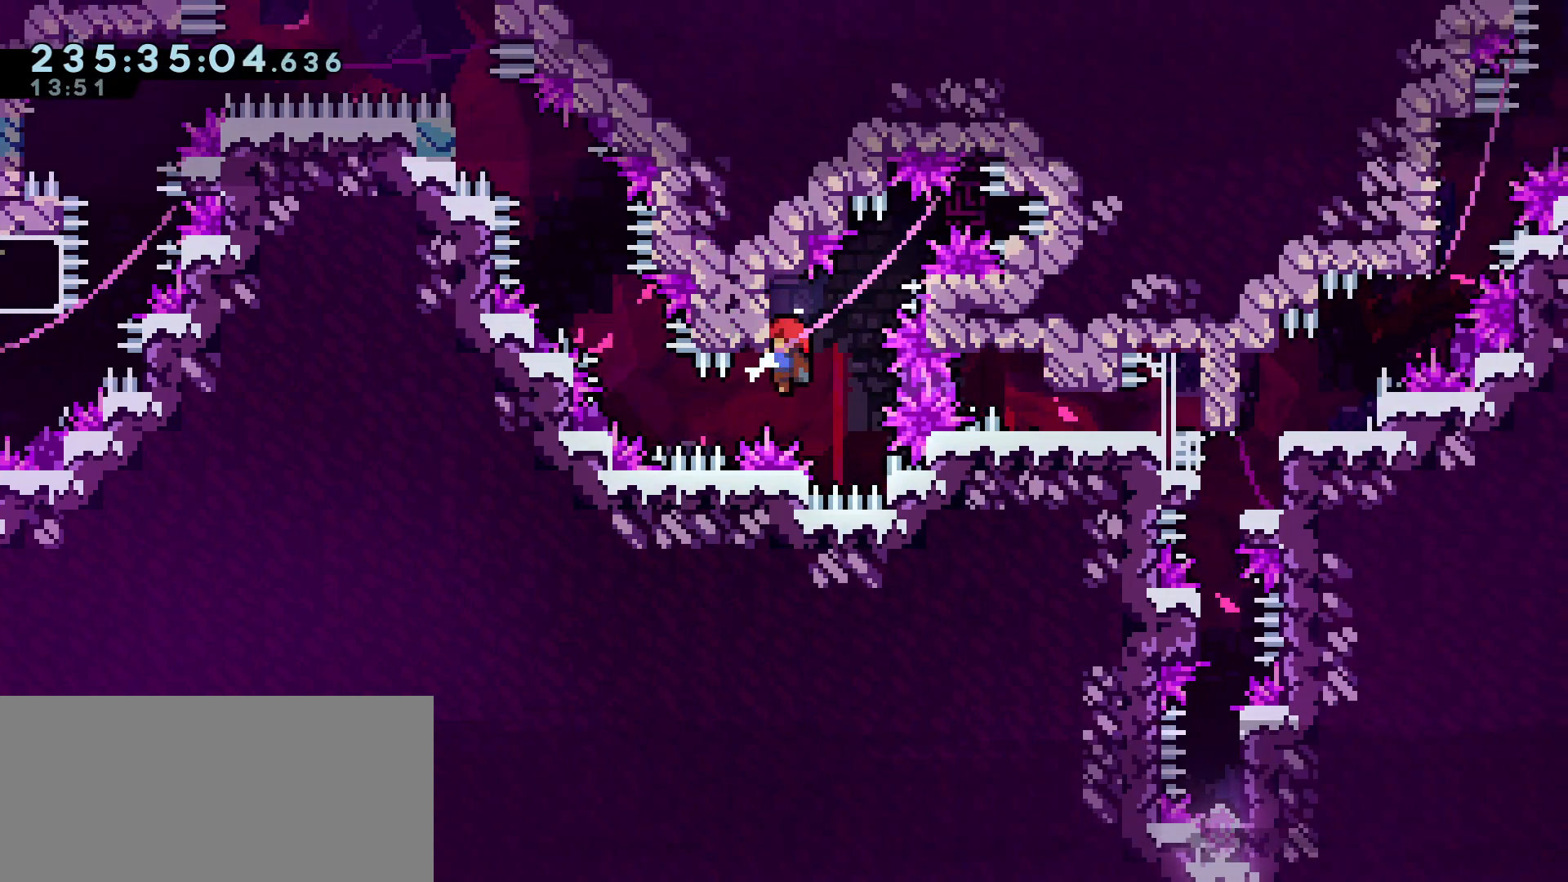
{"keys": ["grab"], "events": [[50, "s", "down"], [100, "s", "up"]]}
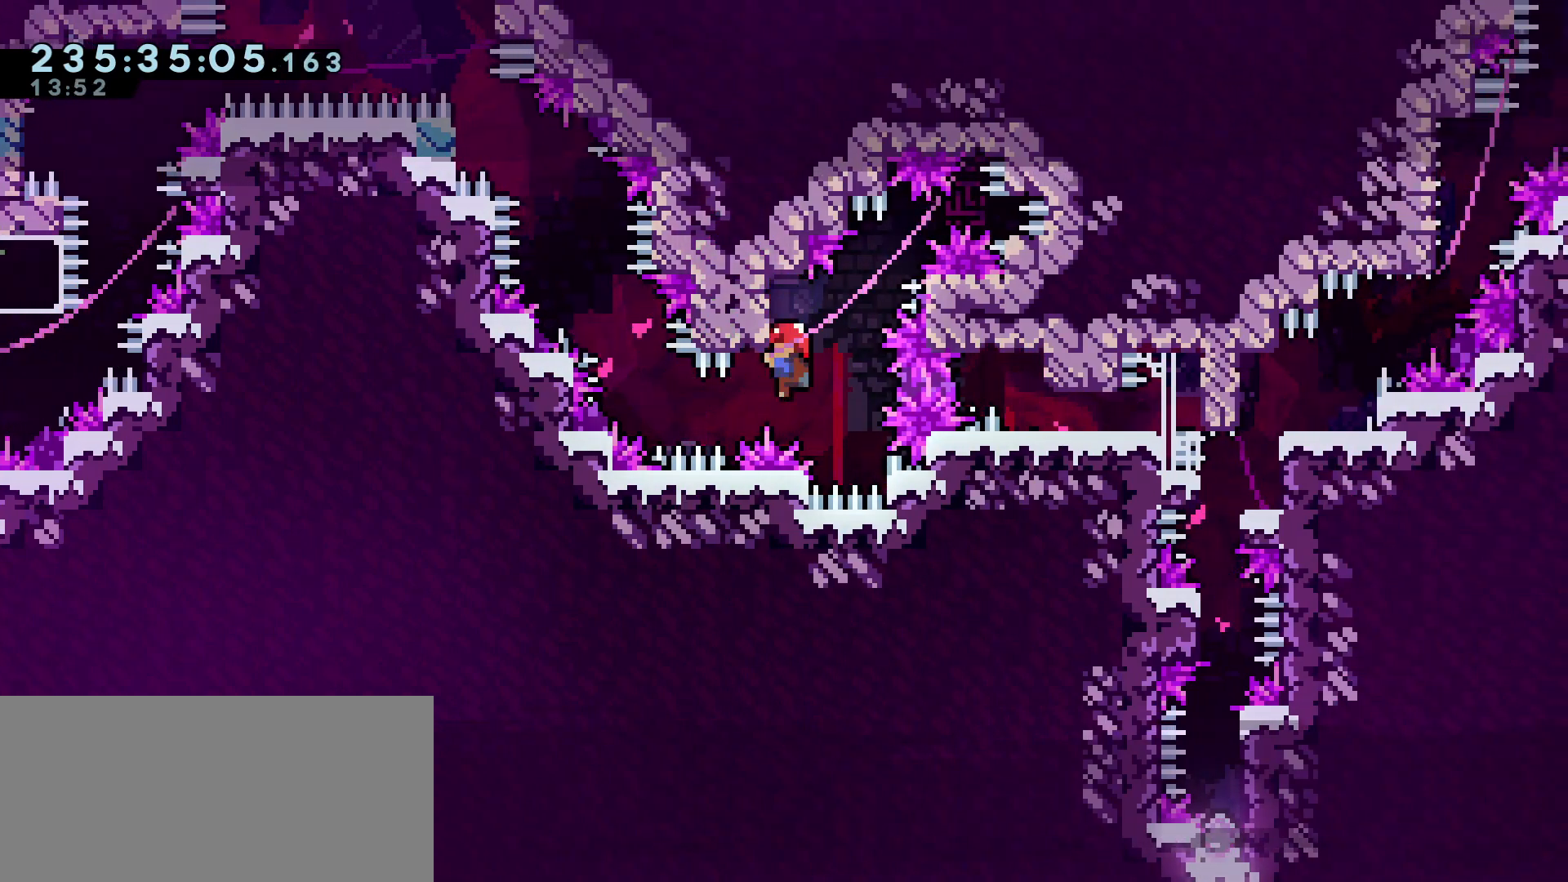
{"keys": ["d", "s"], "events": [[17, "d", "down"], [17, "demo", "down"], [250, "demo", "up"], [483, "grab", "up"], [483, "s", "down"]]}
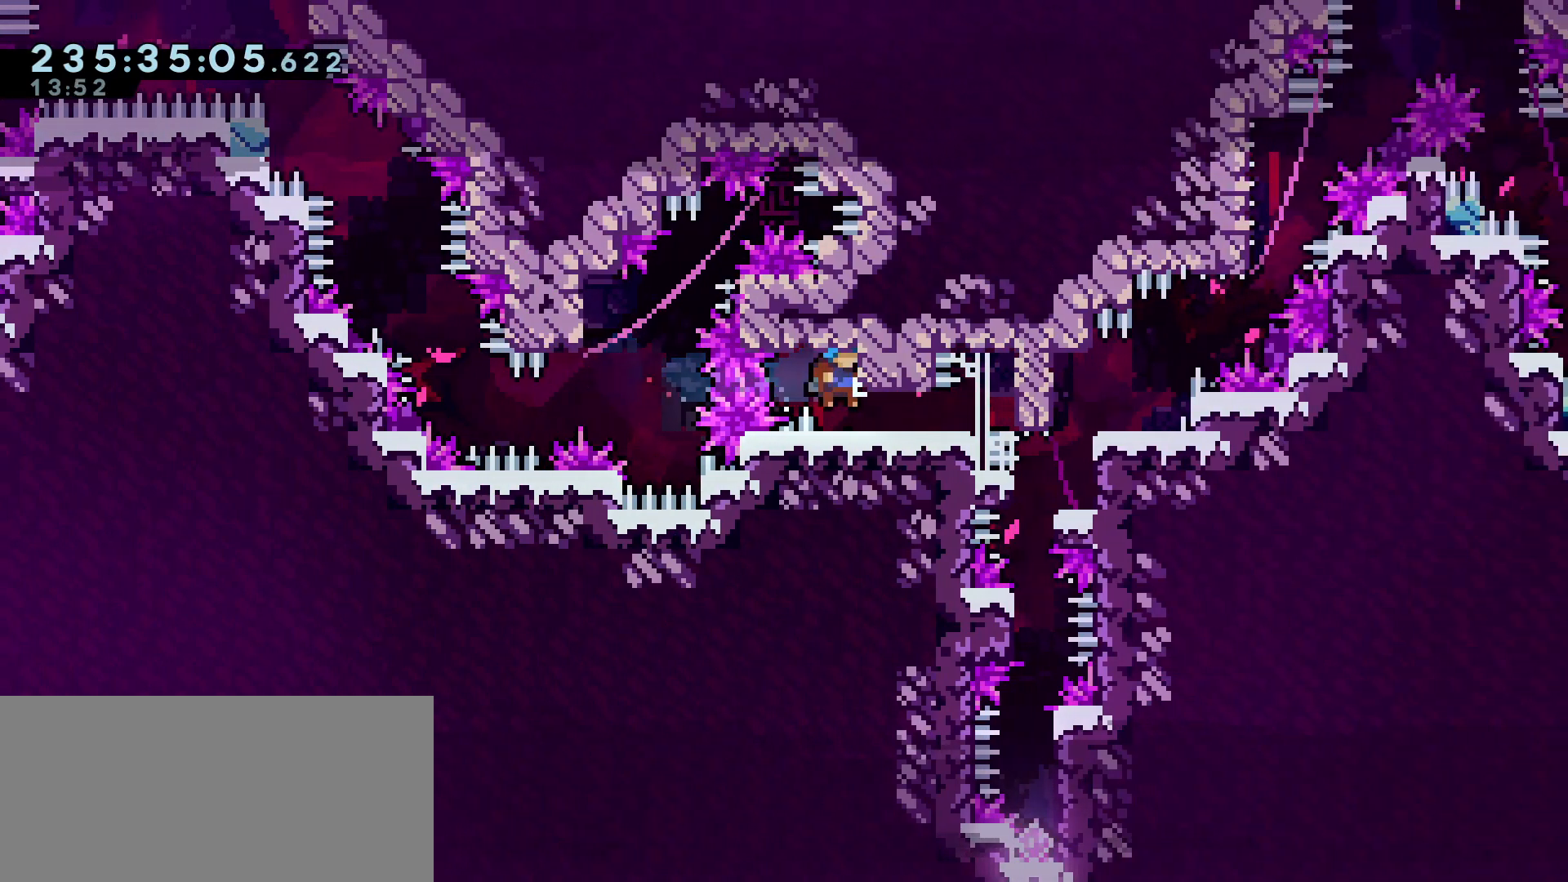
{"keys": ["d", "s"], "events": [[267, "jump", "down"], [367, "jump", "up"]]}
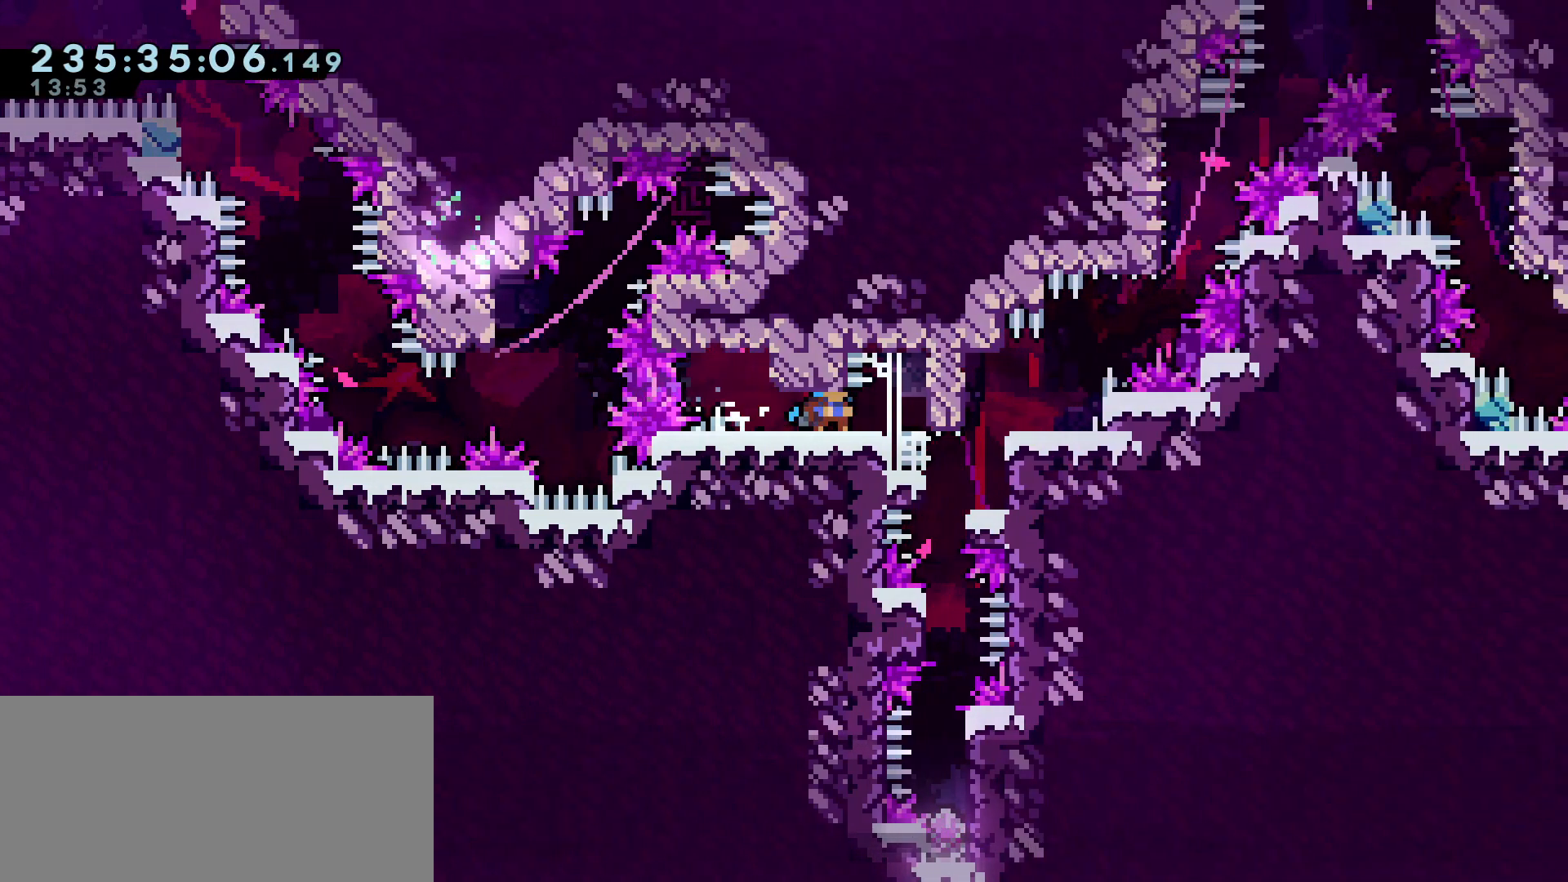
{"keys": ["d", "jump", "s"], "events": [[50, "jump", "down"], [150, "jump", "up"], [467, "jump", "down"]]}
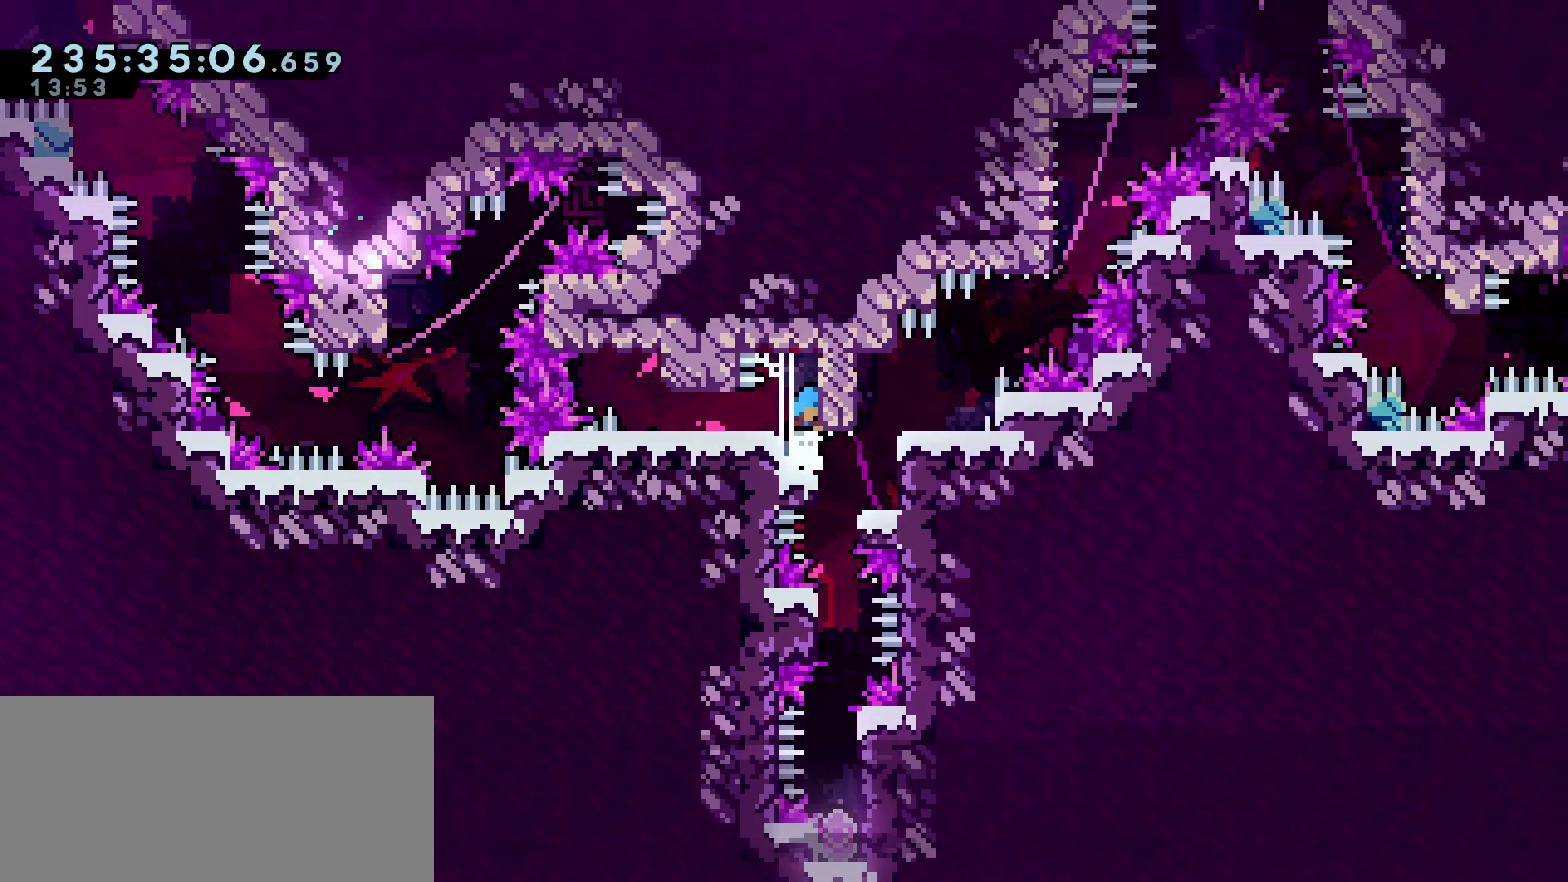
{"keys": ["a", "grab"], "events": [[67, "jump", "up"], [300, "s", "up"], [350, "a", "down"], [350, "d", "up"], [450, "grab", "down"]]}
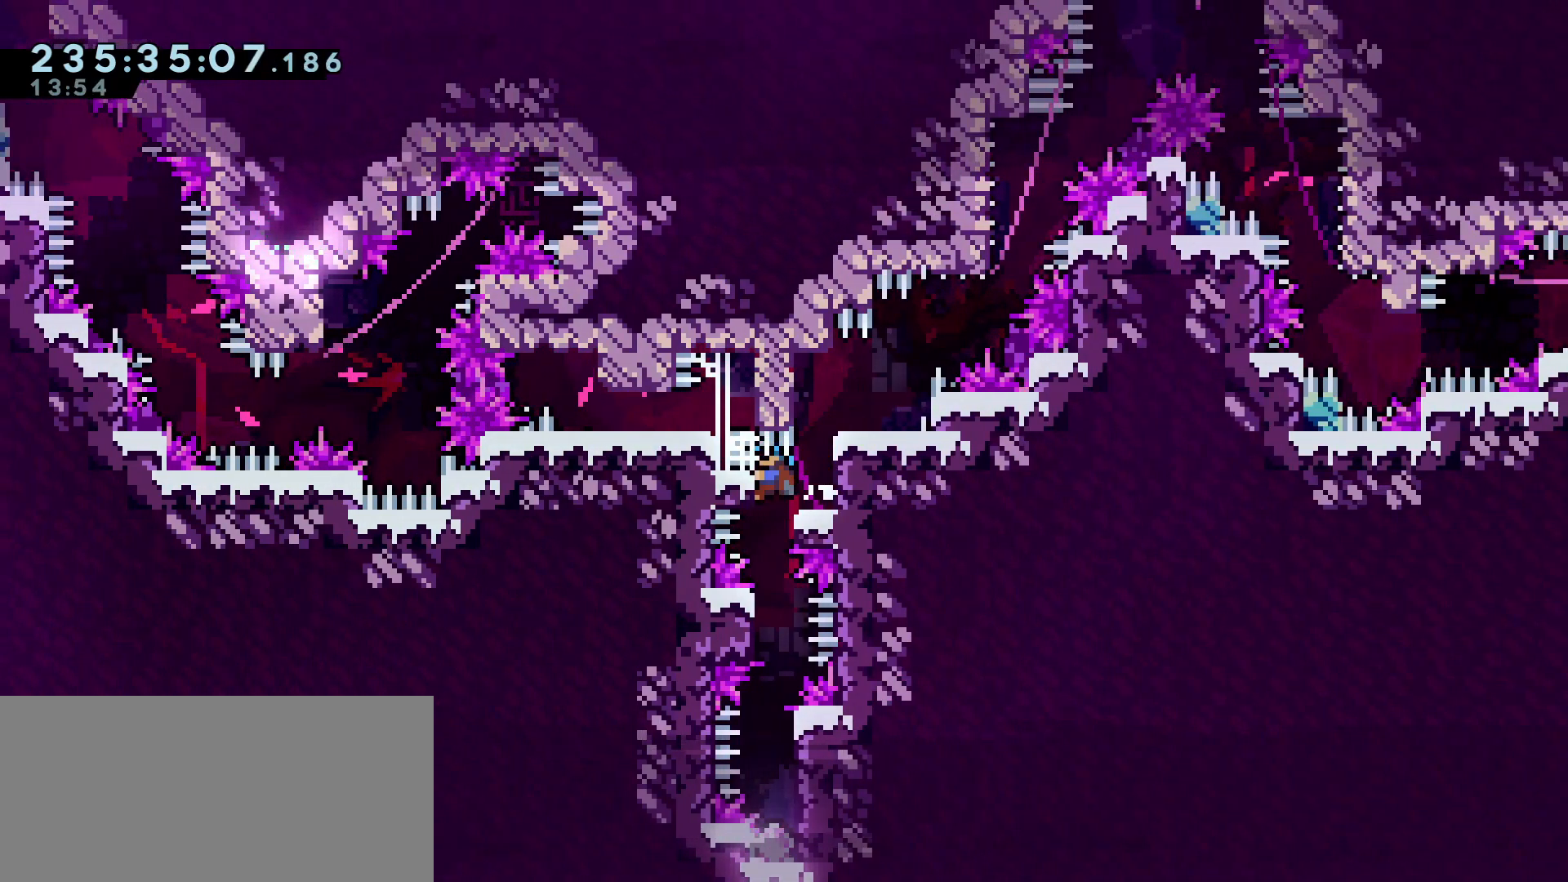
{"keys": [], "events": [[33, "a", "up"], [83, "grab", "up"]]}
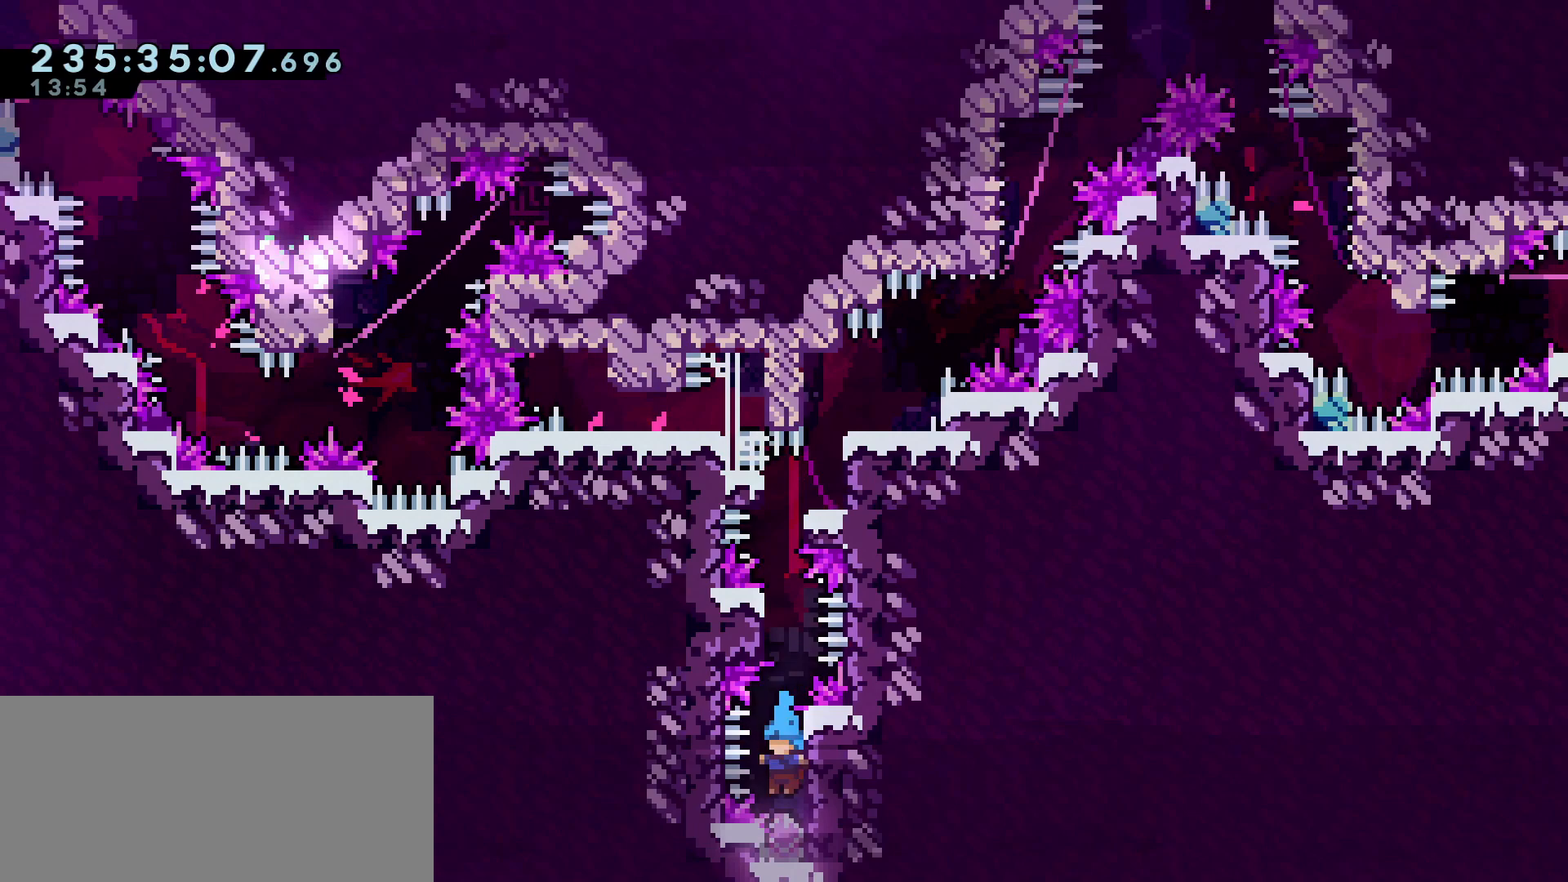
{"keys": ["s"], "events": [[150, "d", "down"], [233, "d", "up"], [283, "s", "down"]]}
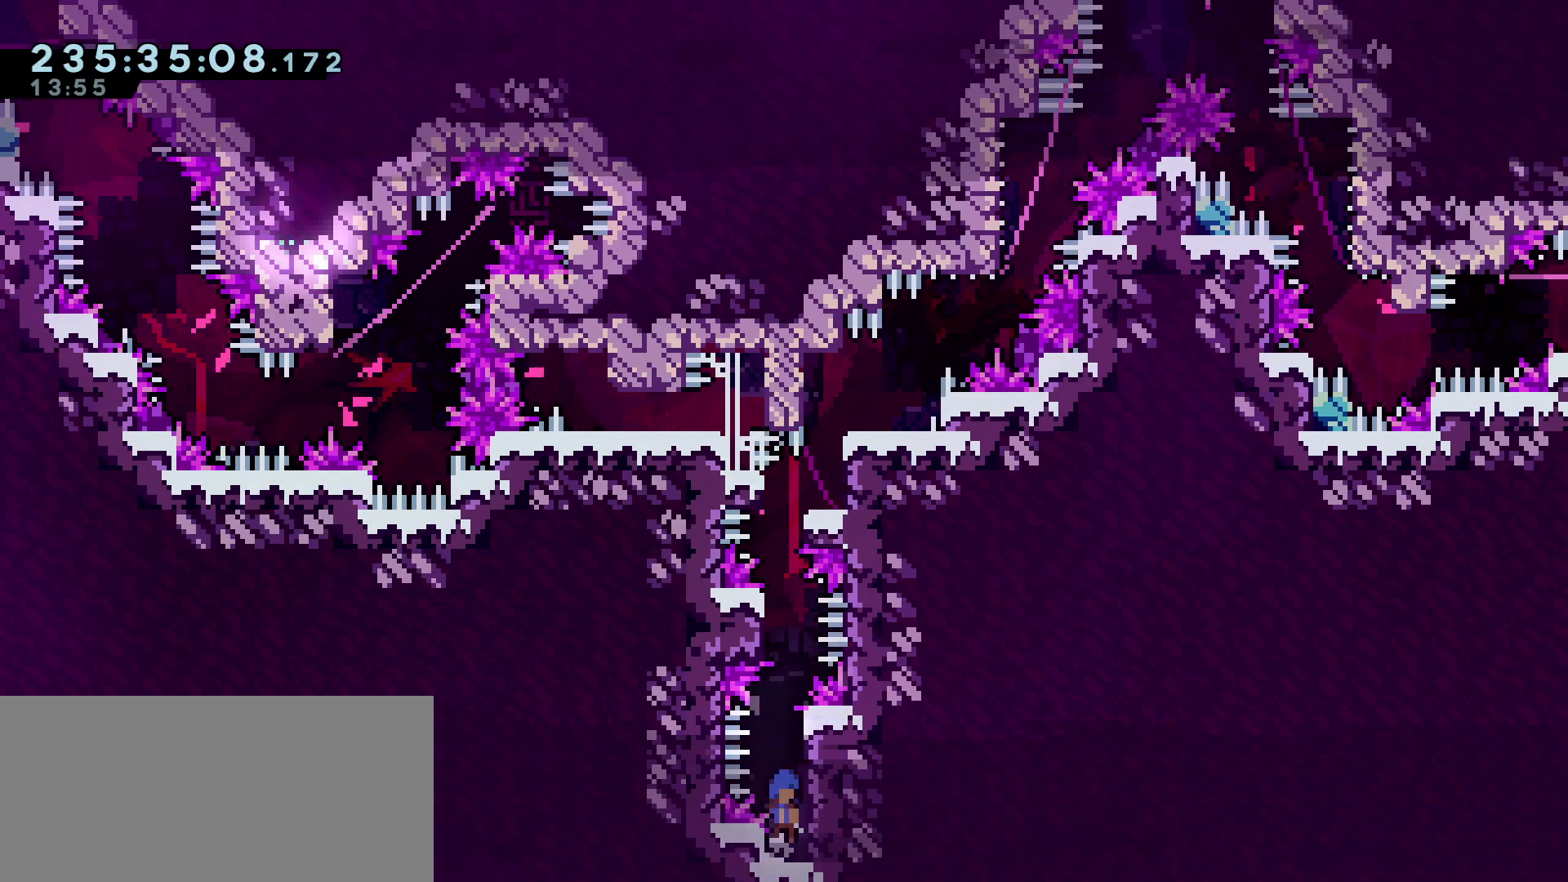
{"keys": ["a", "grab", "jump", "s"], "events": [[17, "grab", "down"], [17, "jump", "down"], [167, "jump", "up"], [250, "jump", "down"], [400, "a", "down"], [450, "jump", "up"], [483, "jump", "down"]]}
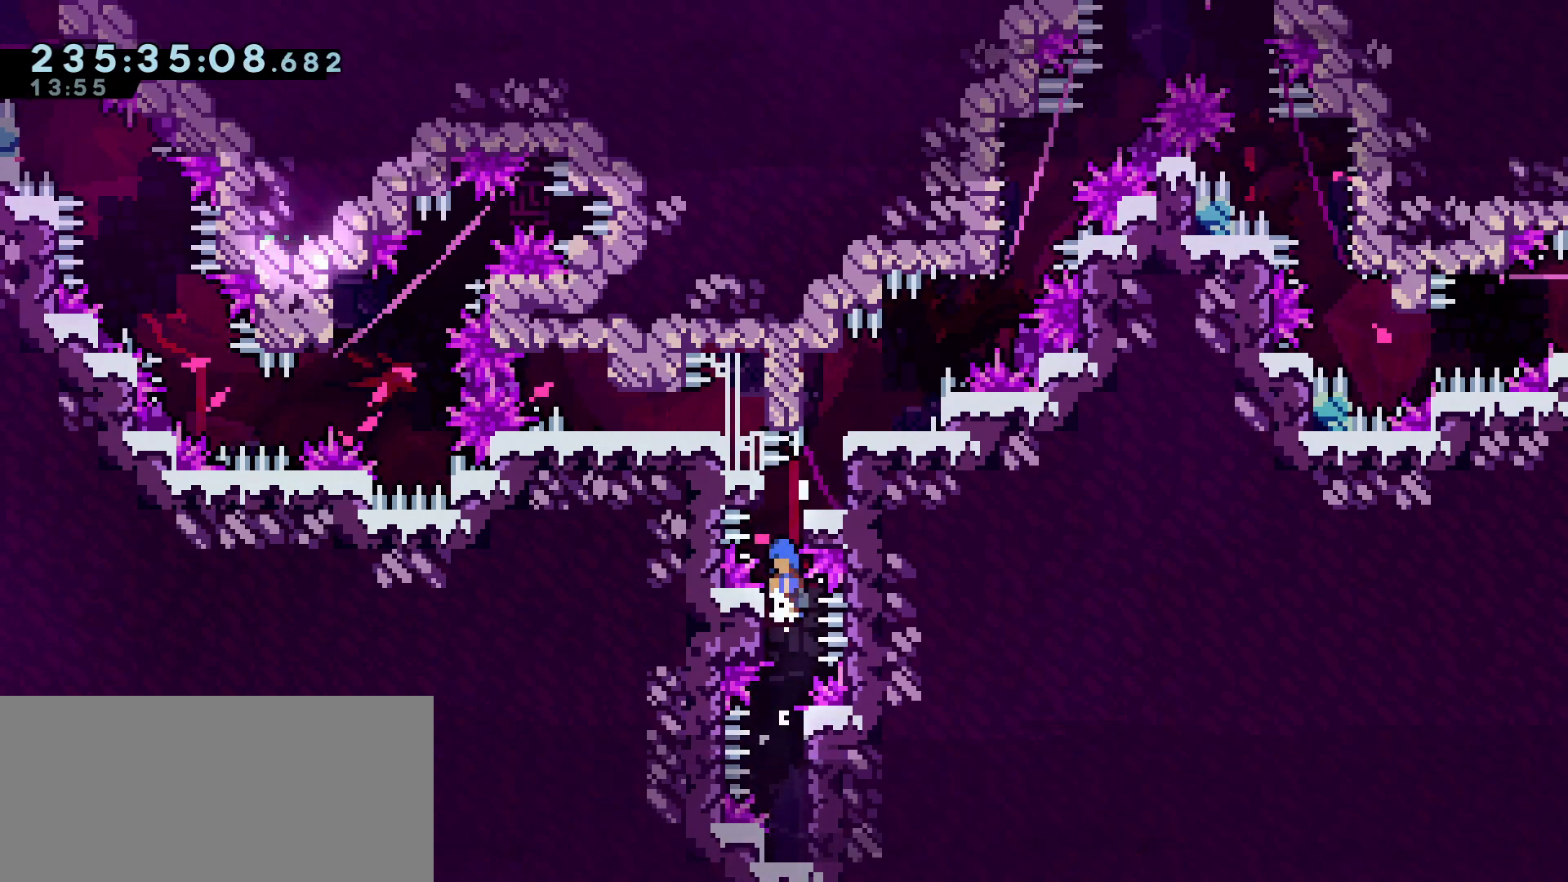
{"keys": ["d", "s"], "events": [[33, "a", "up"], [183, "d", "down"], [267, "grab", "up"], [267, "jump", "up"]]}
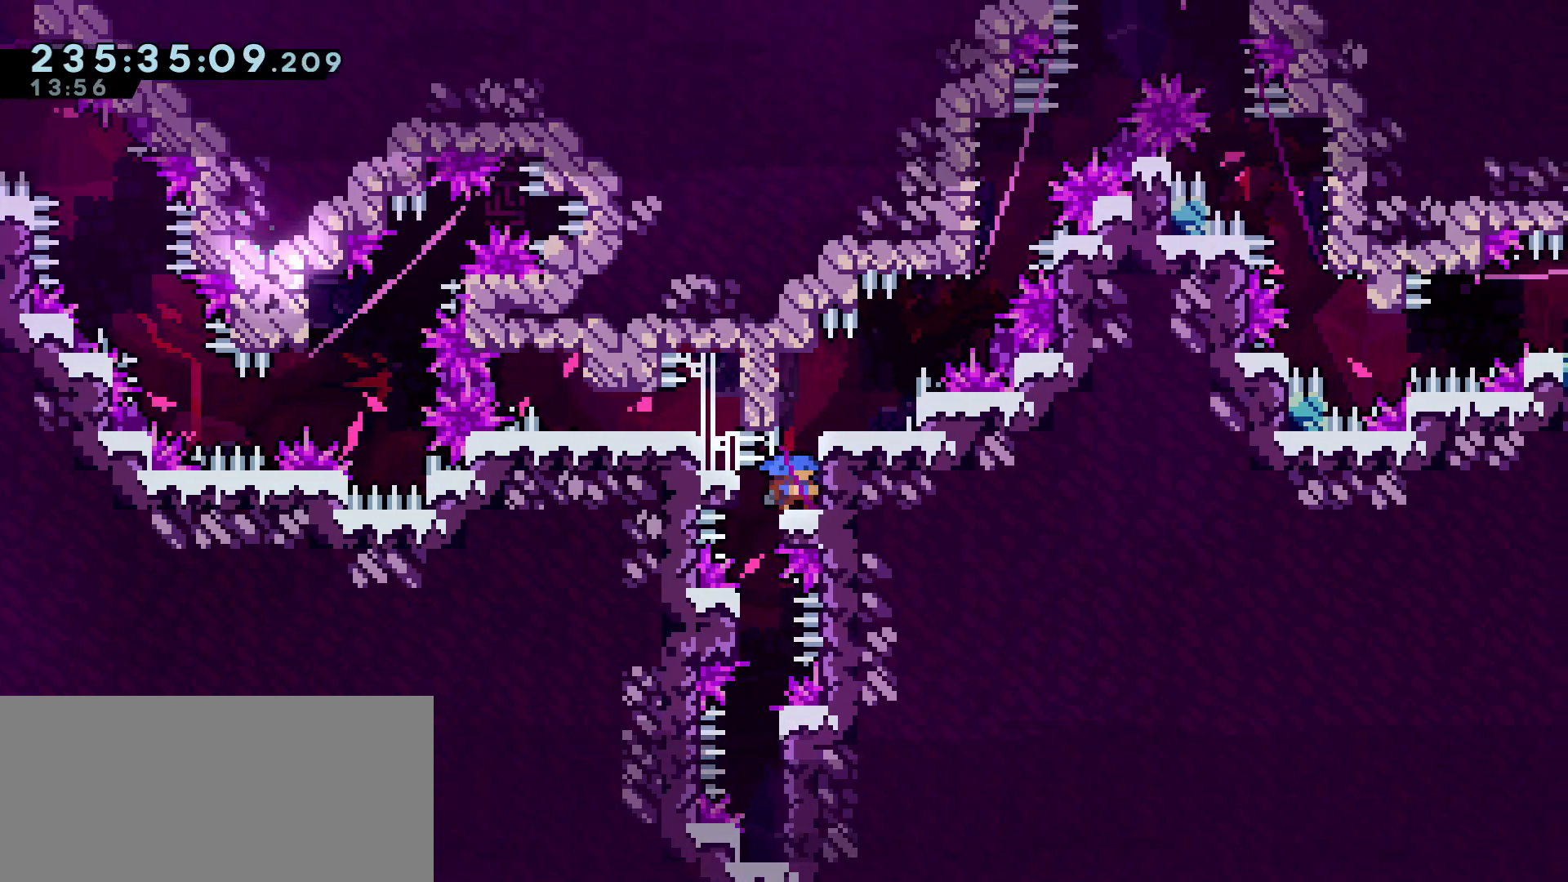
{"keys": ["d", "s"], "events": [[100, "jump", "down"], [233, "jump", "up"]]}
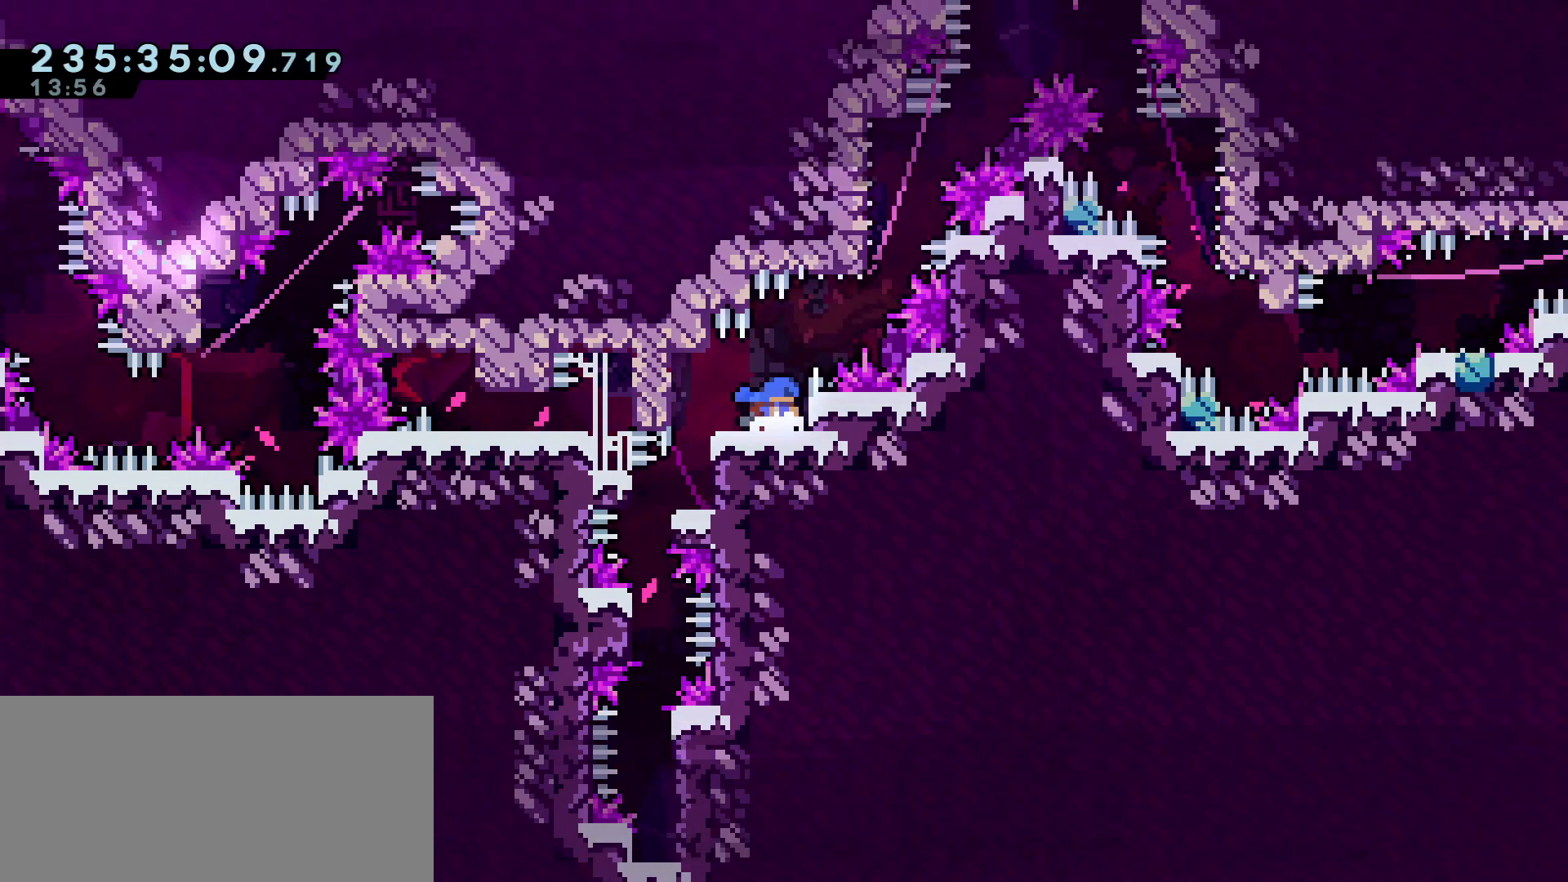
{"keys": ["d", "grab", "jump", "s"], "events": [[217, "grab", "down"], [350, "jump", "down"]]}
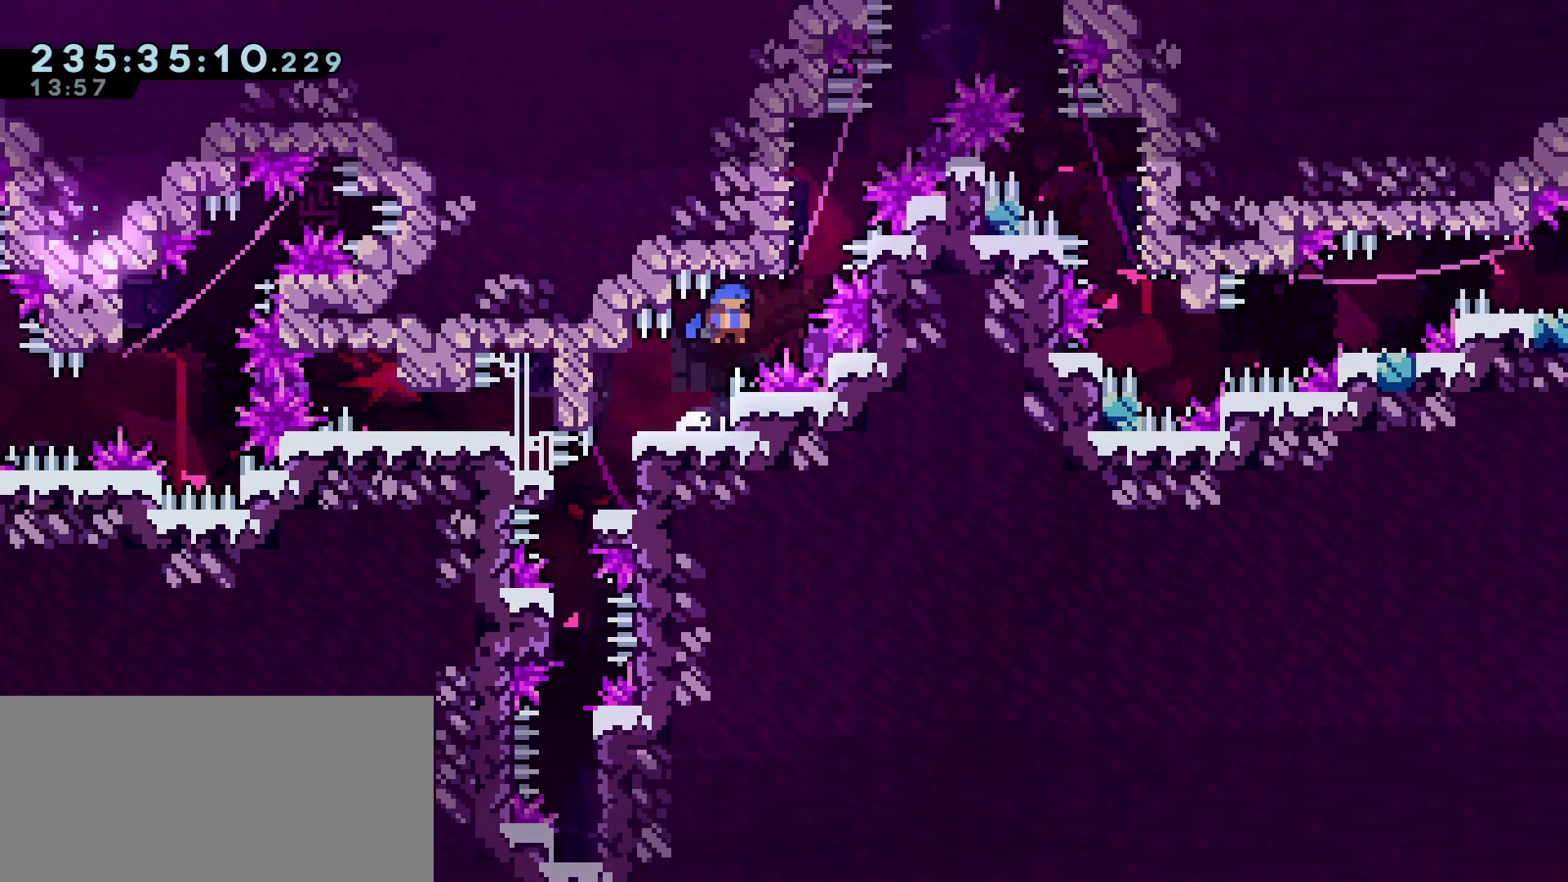
{"keys": ["a", "grab", "jump", "w"], "events": [[83, "jump", "up"], [133, "s", "up"], [183, "a", "down"], [183, "d", "up"], [183, "jump", "down"], [450, "w", "down"]]}
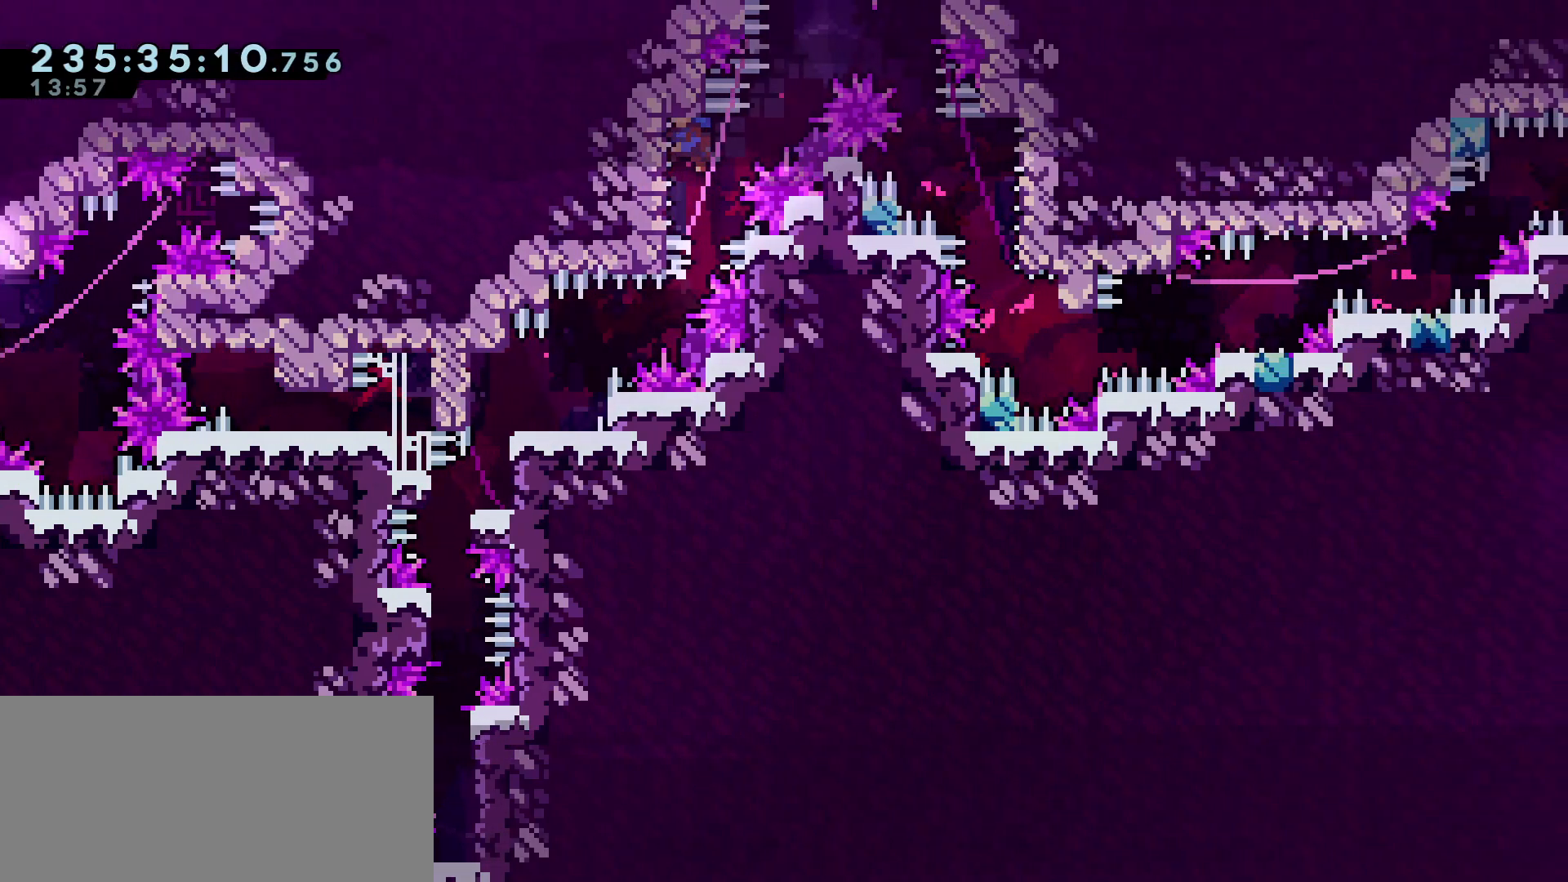
{"keys": ["d", "grab", "jump", "w"], "events": [[50, "a", "up"], [100, "jump", "up"], [283, "d", "down"], [333, "jump", "down"]]}
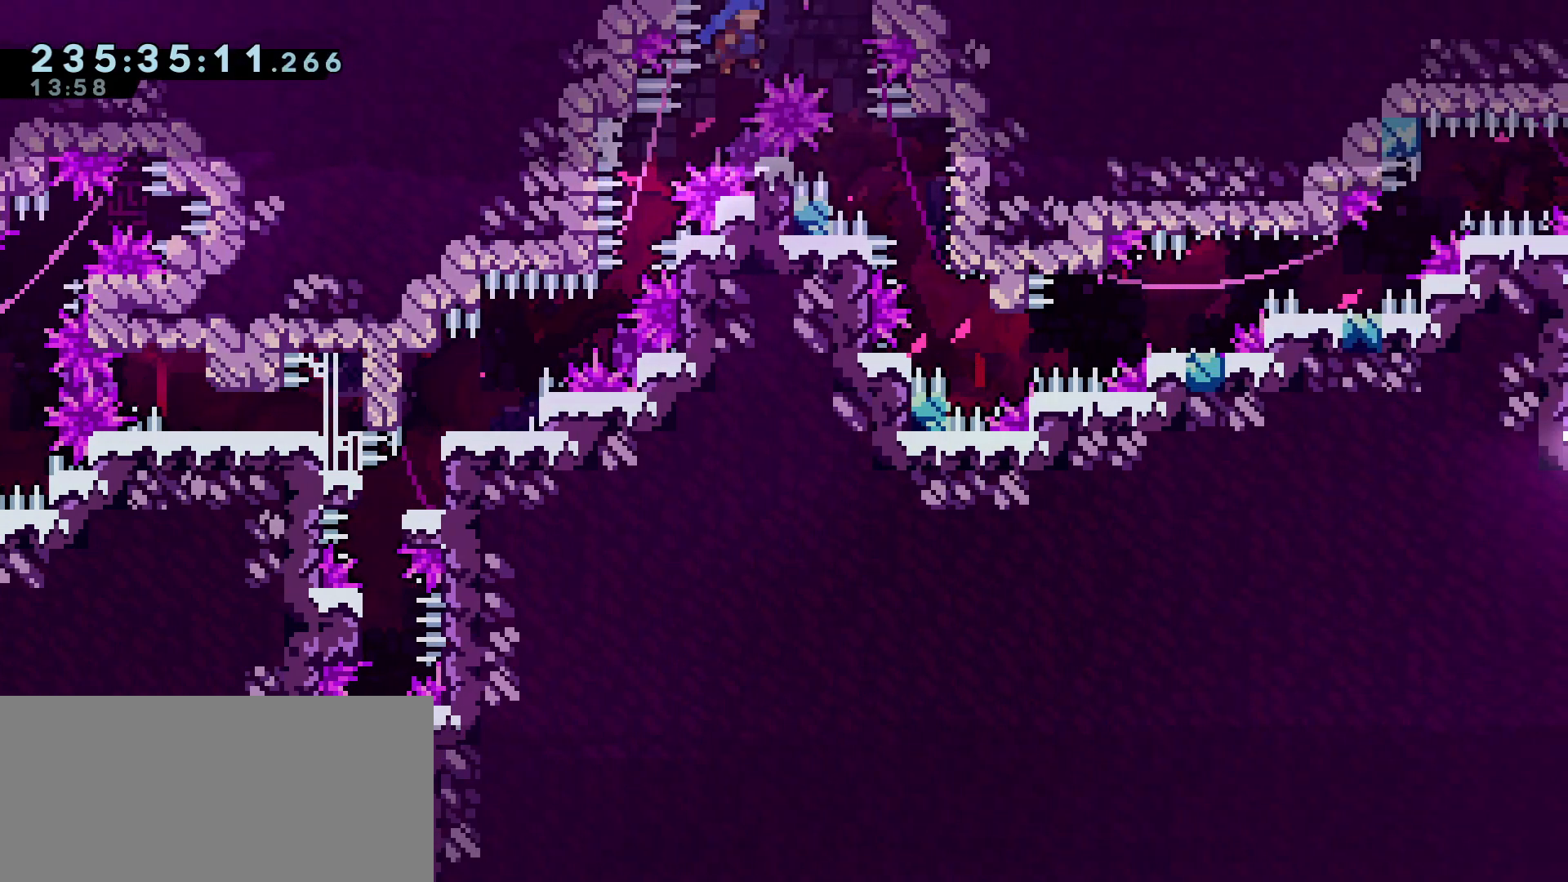
{"keys": [], "events": [[167, "w", "up"], [350, "jump", "up"], [400, "d", "up"], [450, "grab", "up"]]}
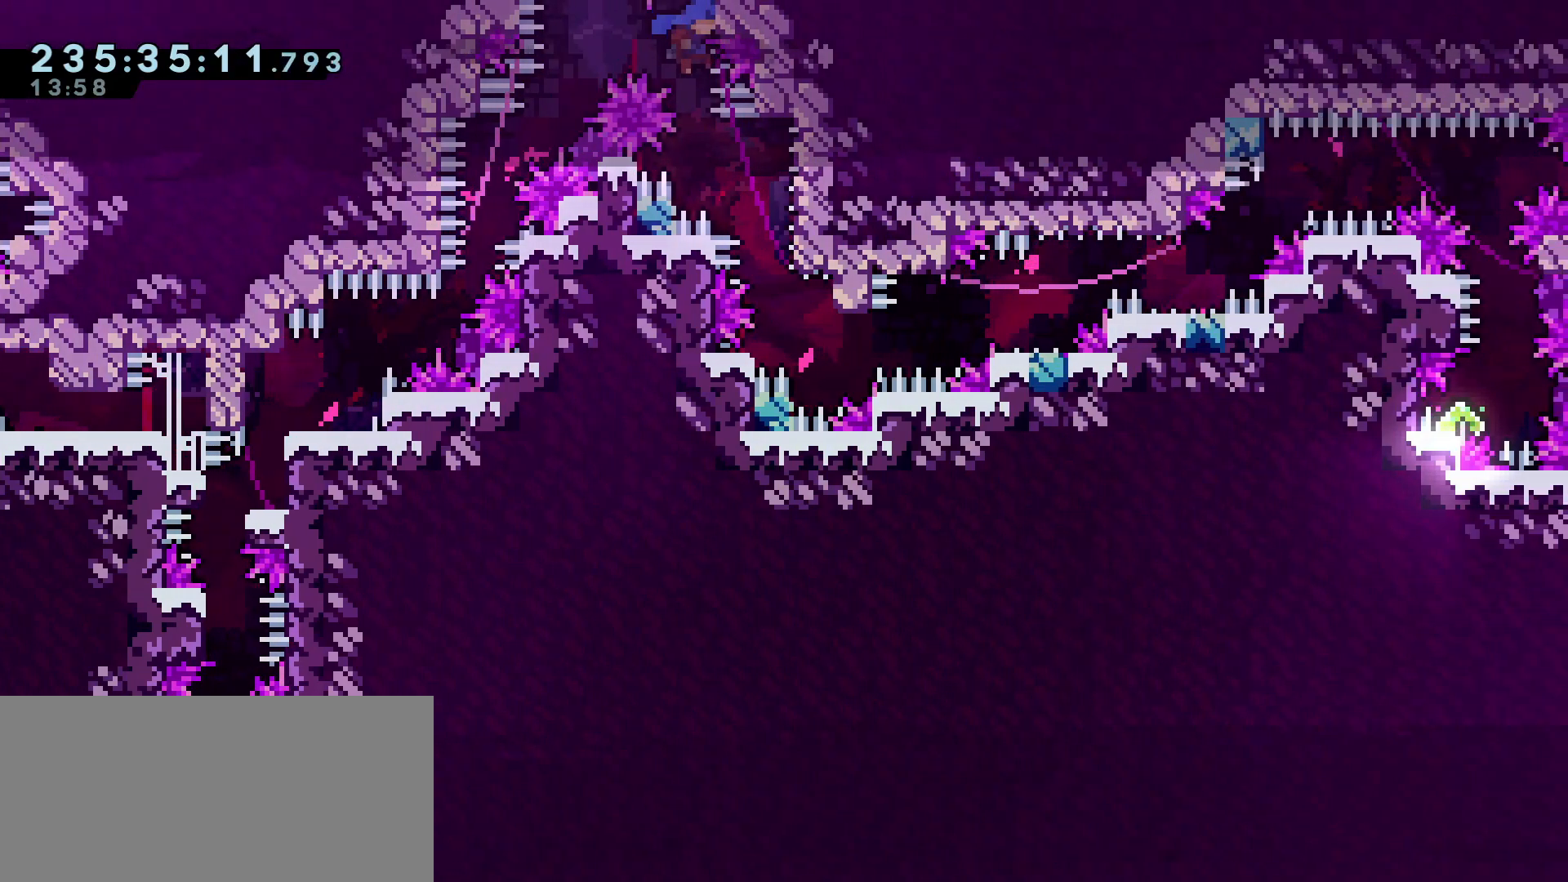
{"keys": ["grab"], "events": [[183, "a", "down"], [183, "grab", "down"], [467, "a", "up"]]}
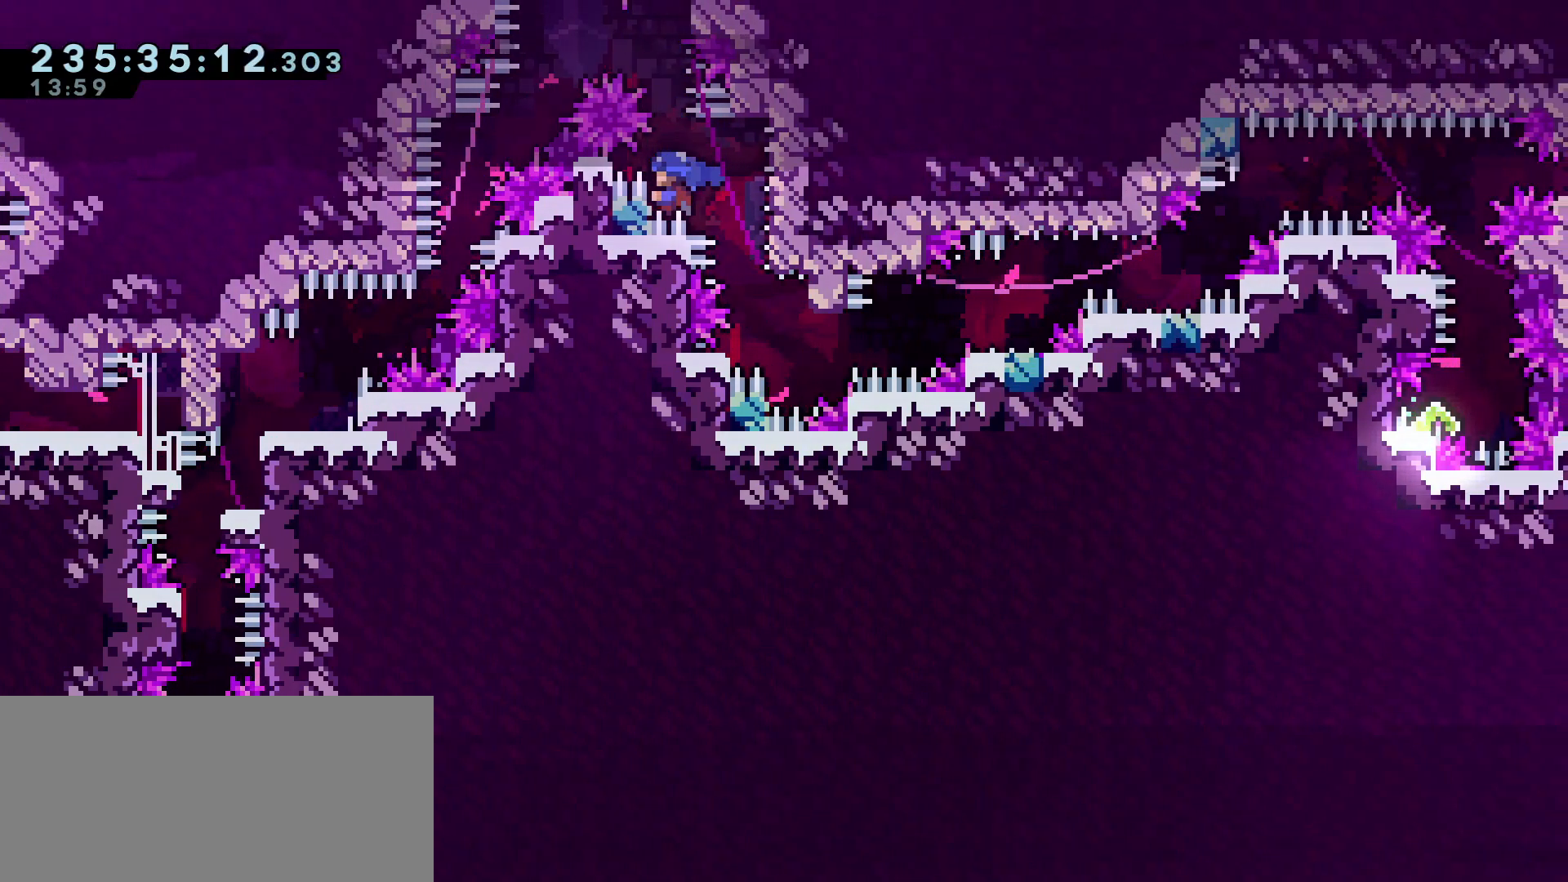
{"keys": ["grab"], "events": [[50, "d", "down"], [50, "jump", "down"], [233, "grab", "up"], [233, "jump", "up"], [333, "d", "up"], [433, "grab", "down"]]}
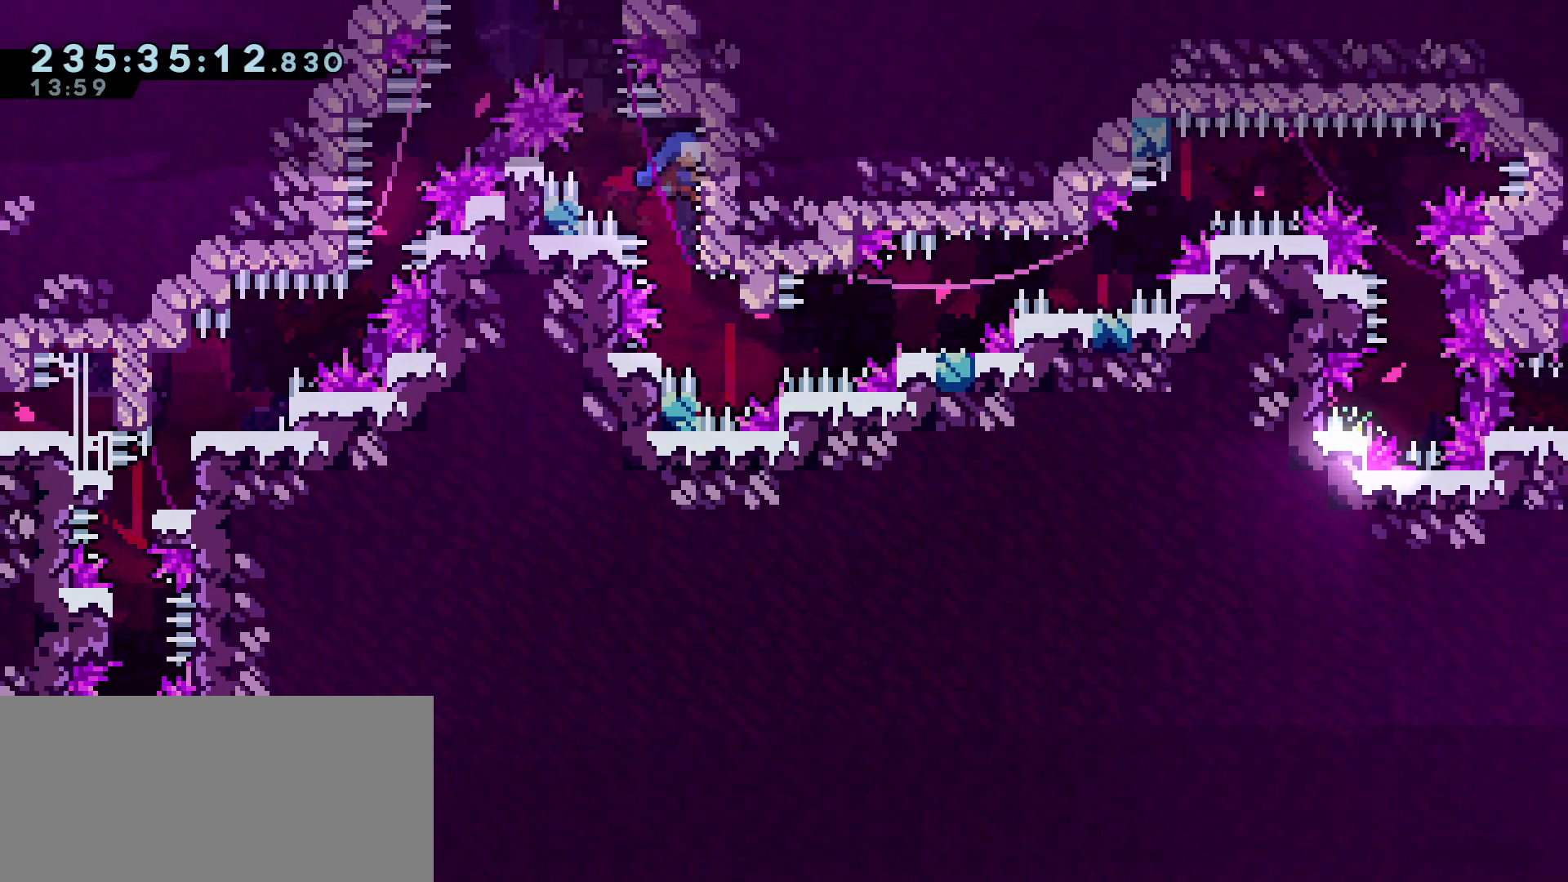
{"keys": [], "events": [[300, "grab", "up"]]}
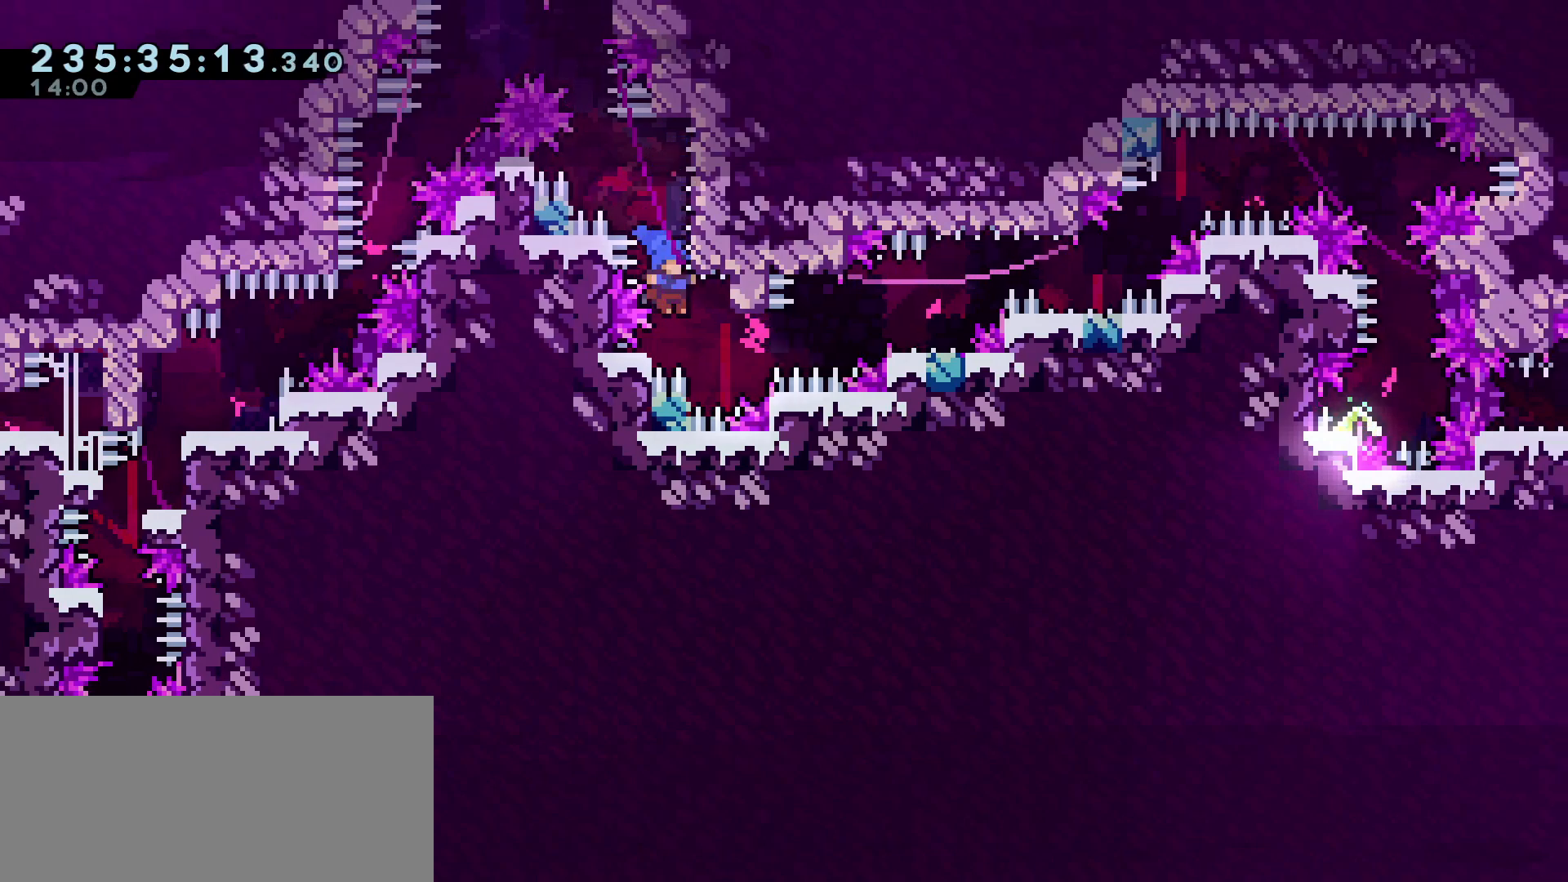
{"keys": [], "events": [[83, "d", "down"], [83, "jump", "down"], [133, "grab", "down"], [233, "jump", "up"], [267, "d", "up"], [500, "grab", "up"]]}
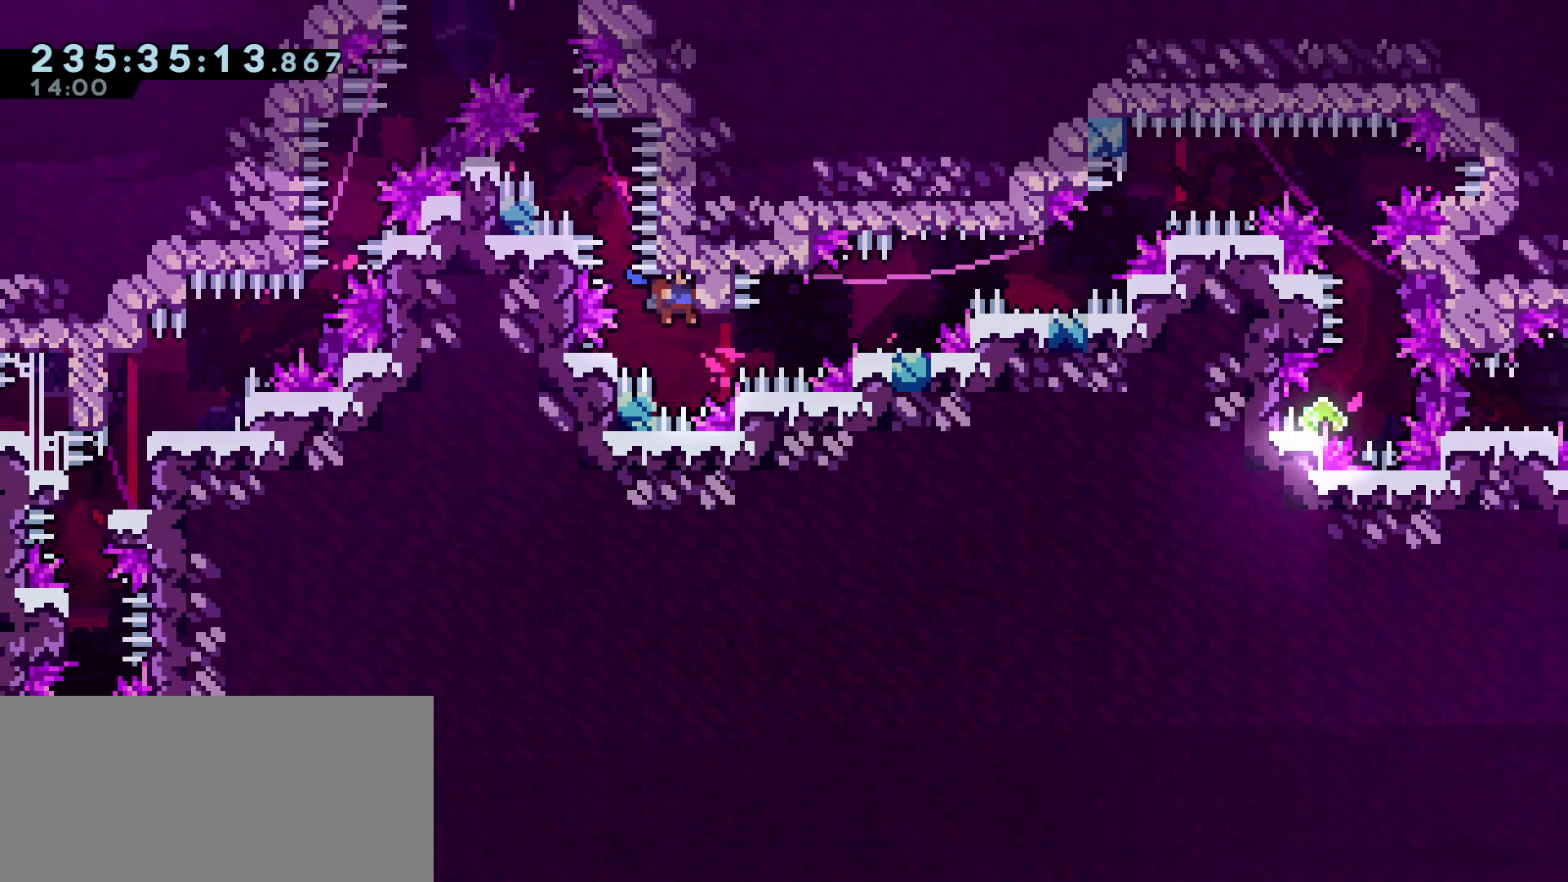
{"keys": ["grab"], "events": [[150, "a", "down"], [150, "grab", "down"], [433, "a", "up"]]}
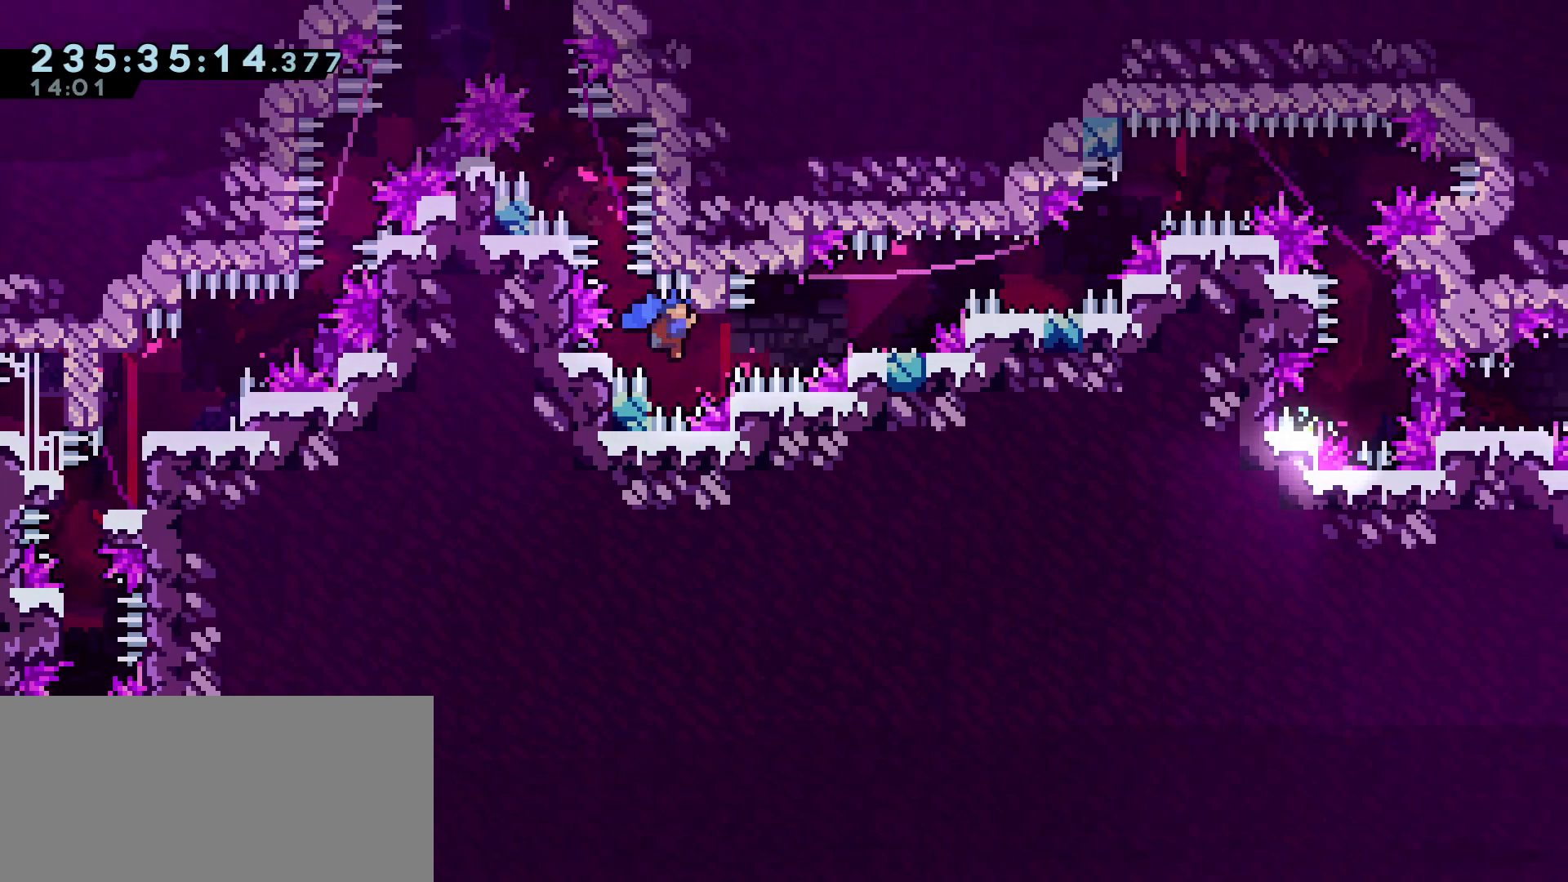
{"keys": ["a", "grab"], "events": [[117, "grab", "up"], [250, "a", "down"], [250, "grab", "down"]]}
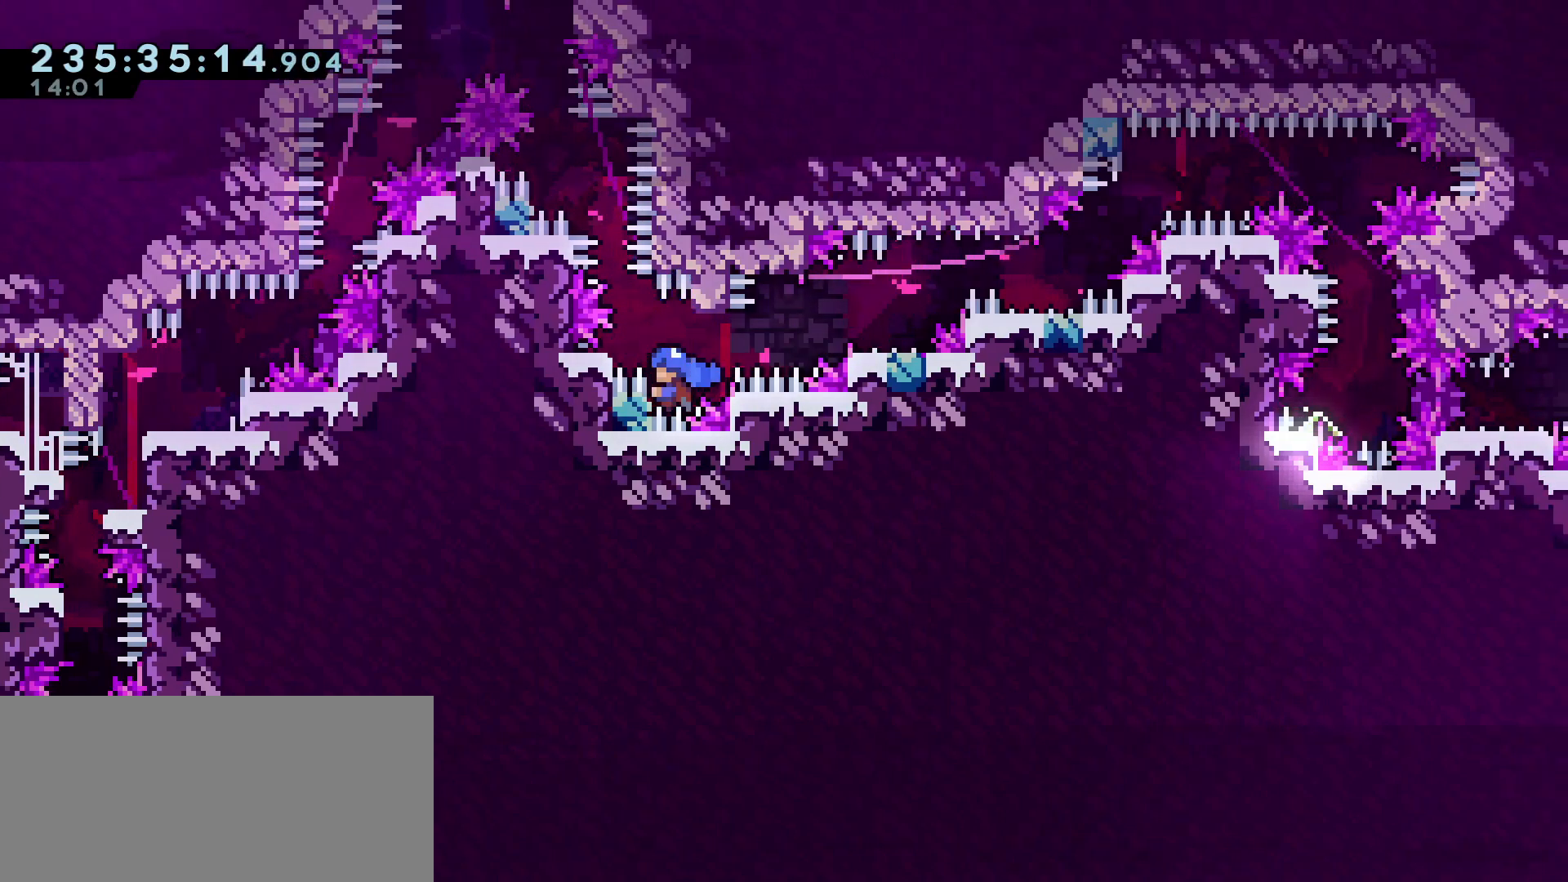
{"keys": ["grab"], "events": [[33, "a", "up"]]}
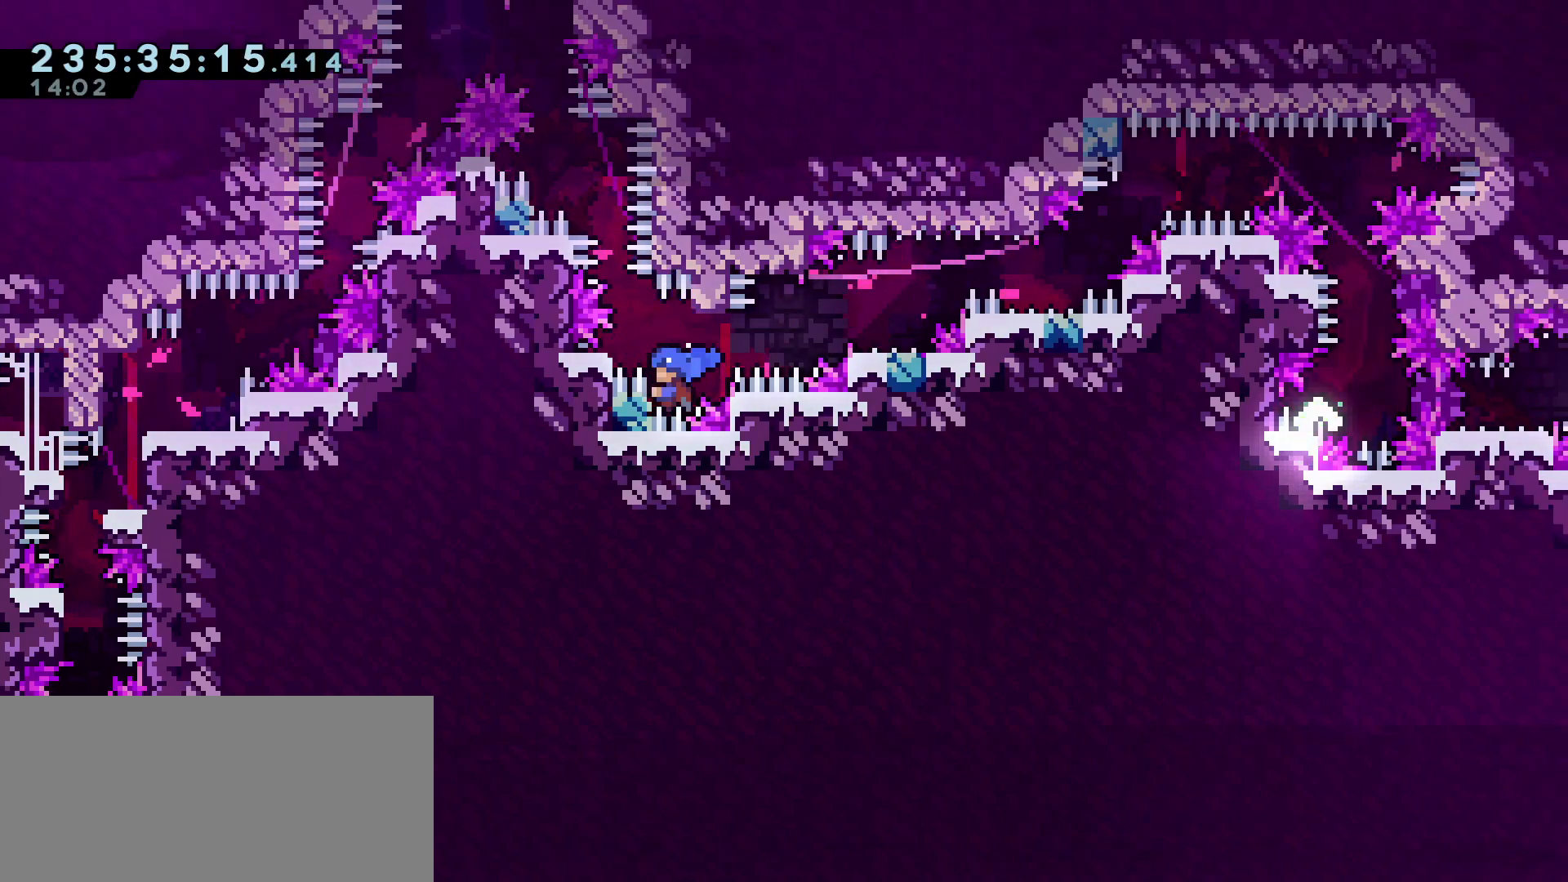
{"keys": ["d", "grab"], "events": [[150, "d", "down"]]}
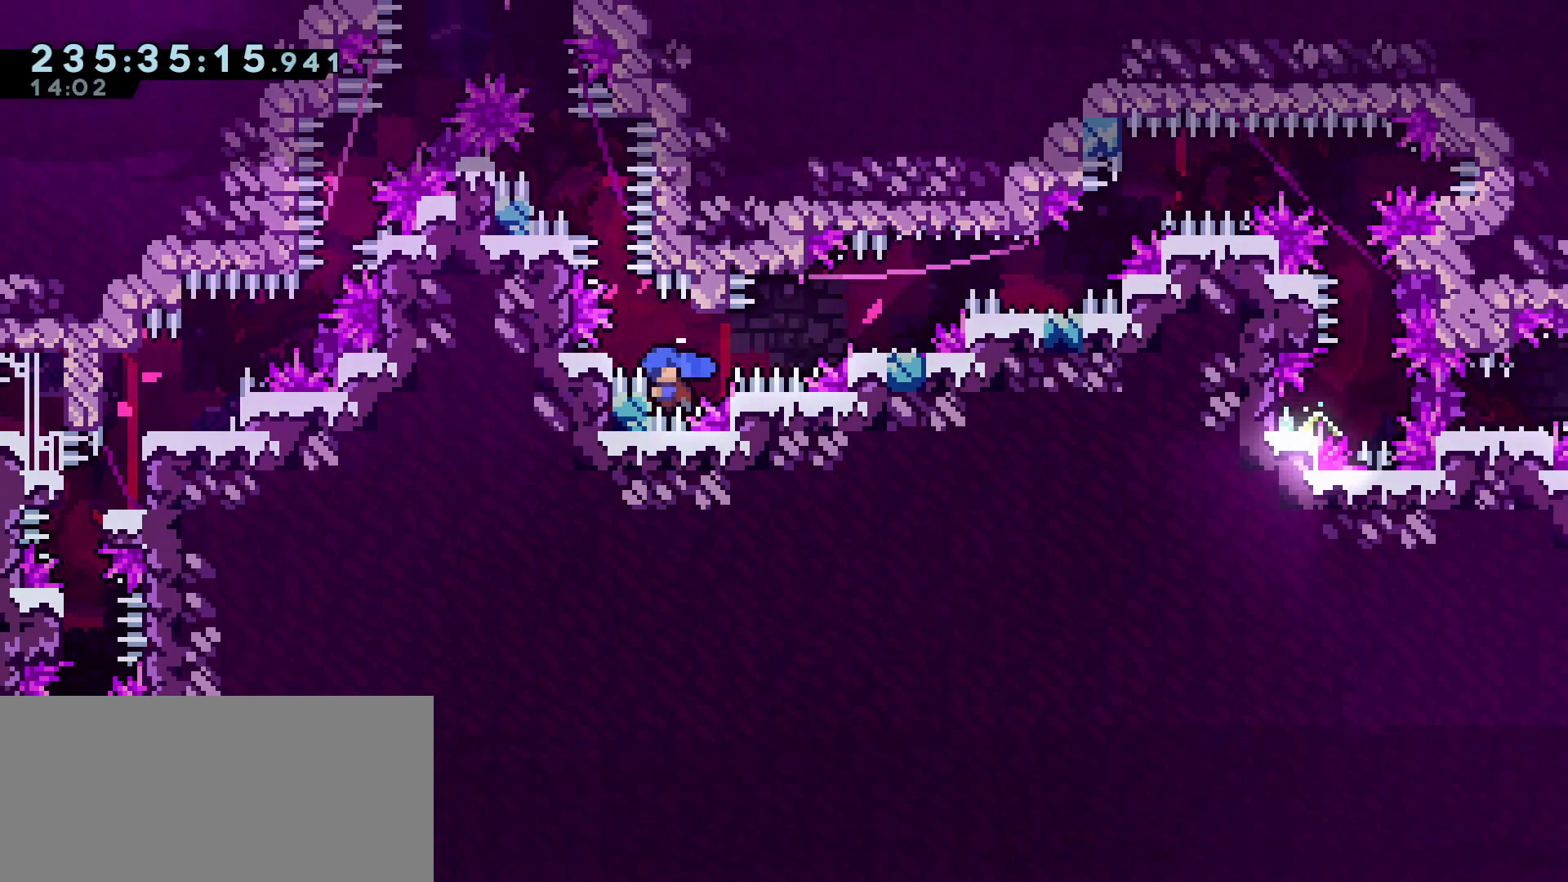
{"keys": ["d", "s"], "events": [[117, "jump", "down"], [450, "grab", "up"], [450, "s", "down"], [483, "jump", "up"]]}